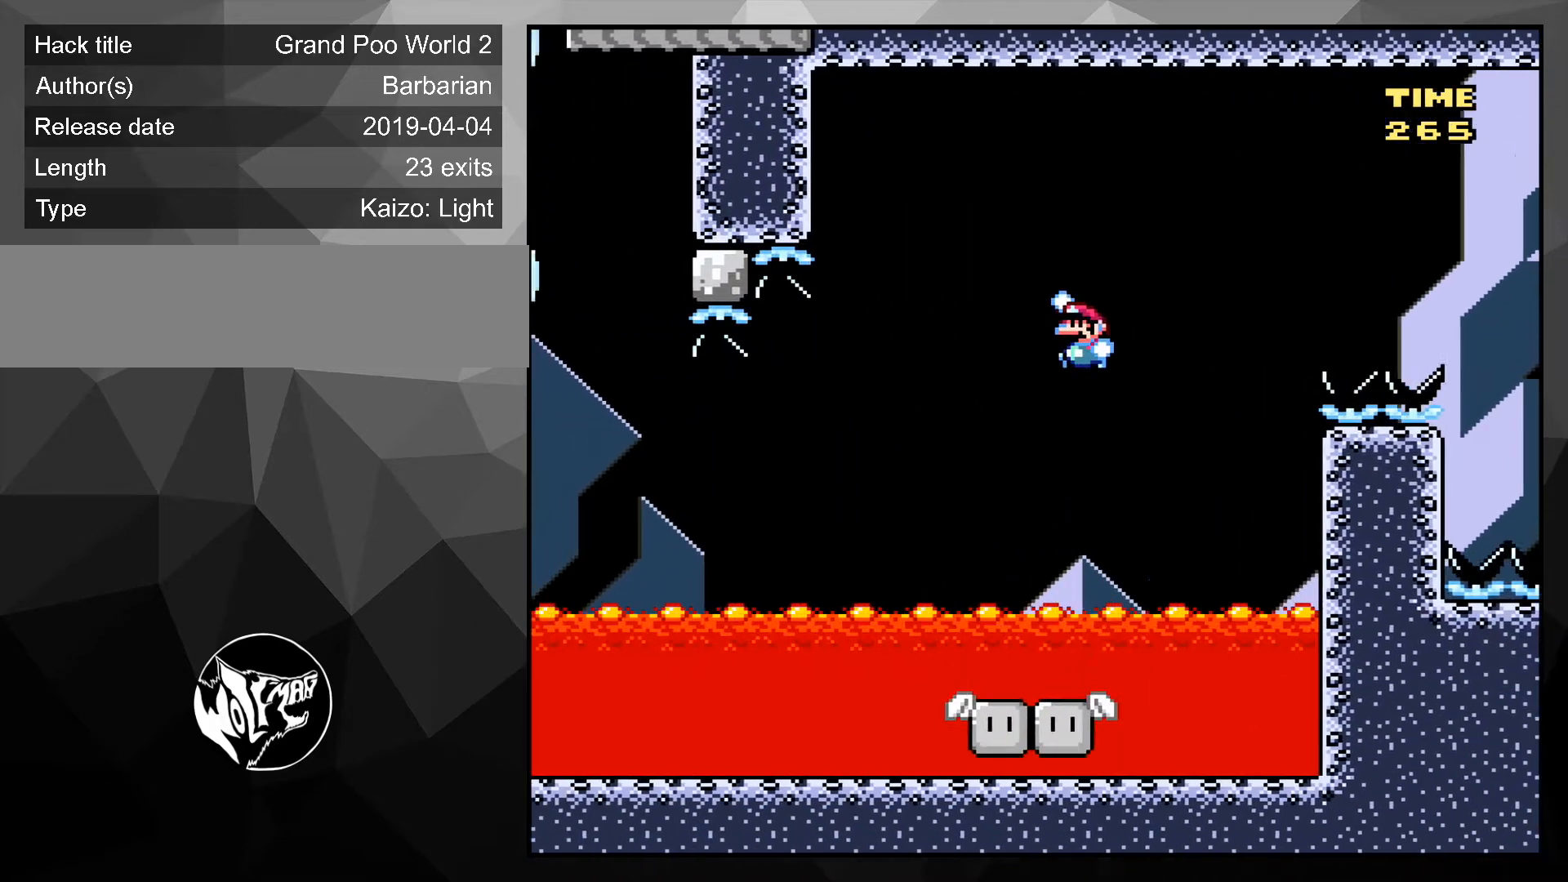
Gameplay with a controller (Nintendo layout); each line is a JSON object with the inputs held at the frame after it. "events" lists button and stick changes between this image and that frame as [ms after this image, input, new state], when the widget could be followed in between. Not read: L3 R3.
{"buttons": ["B", "Y", "DPAD_LEFT"], "events": [[267, "DPAD_RIGHT", "down"], [400, "DPAD_RIGHT", "up"], [467, "DPAD_LEFT", "down"]]}
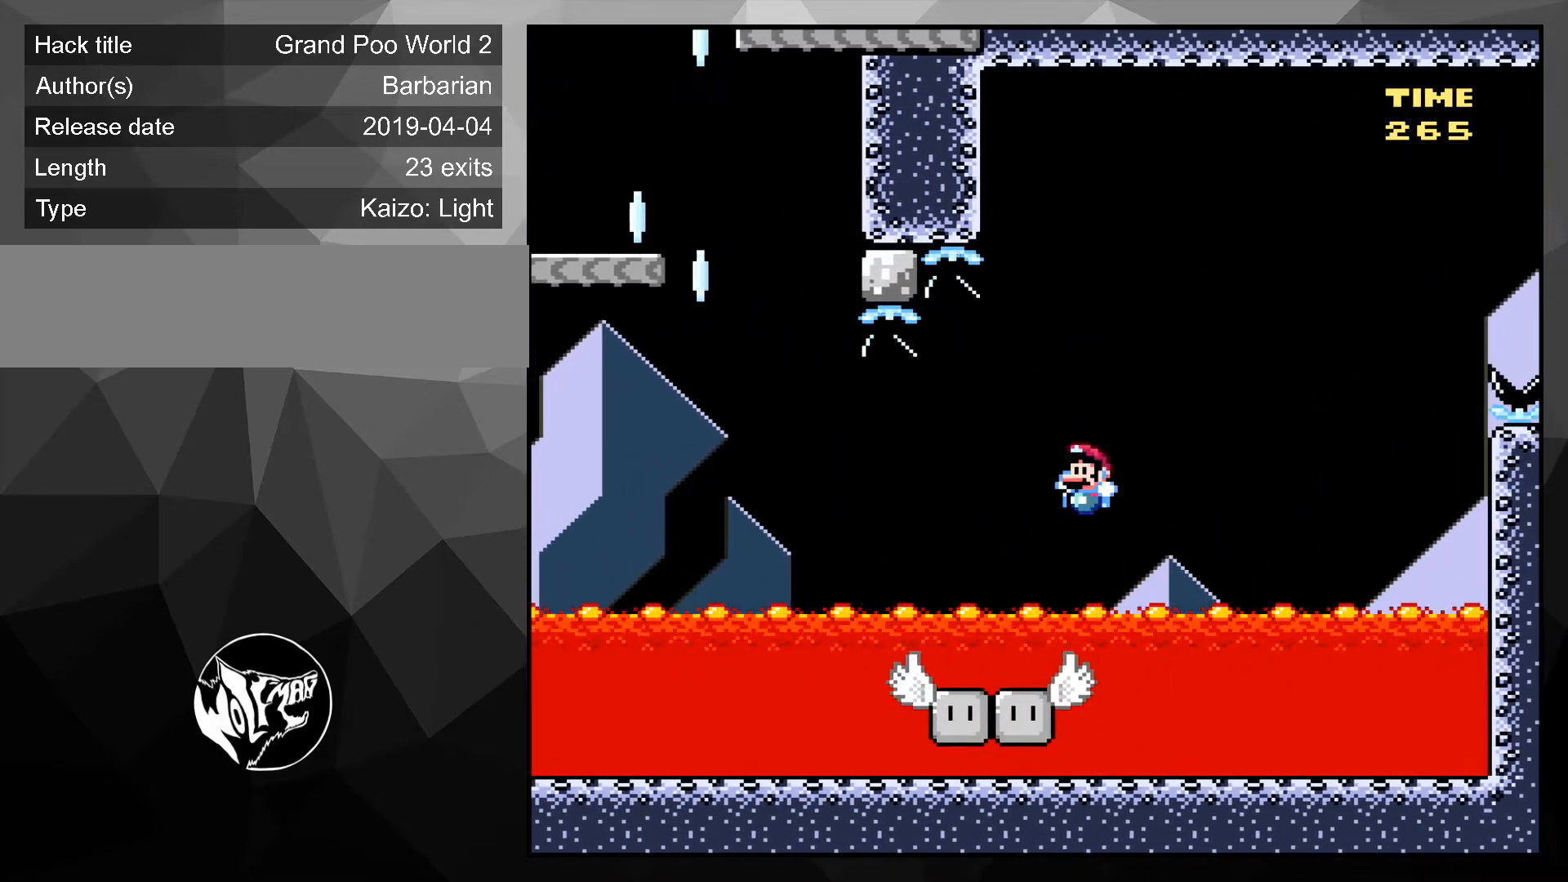
{"buttons": ["Y"], "events": [[167, "B", "up"], [467, "DPAD_LEFT", "up"]]}
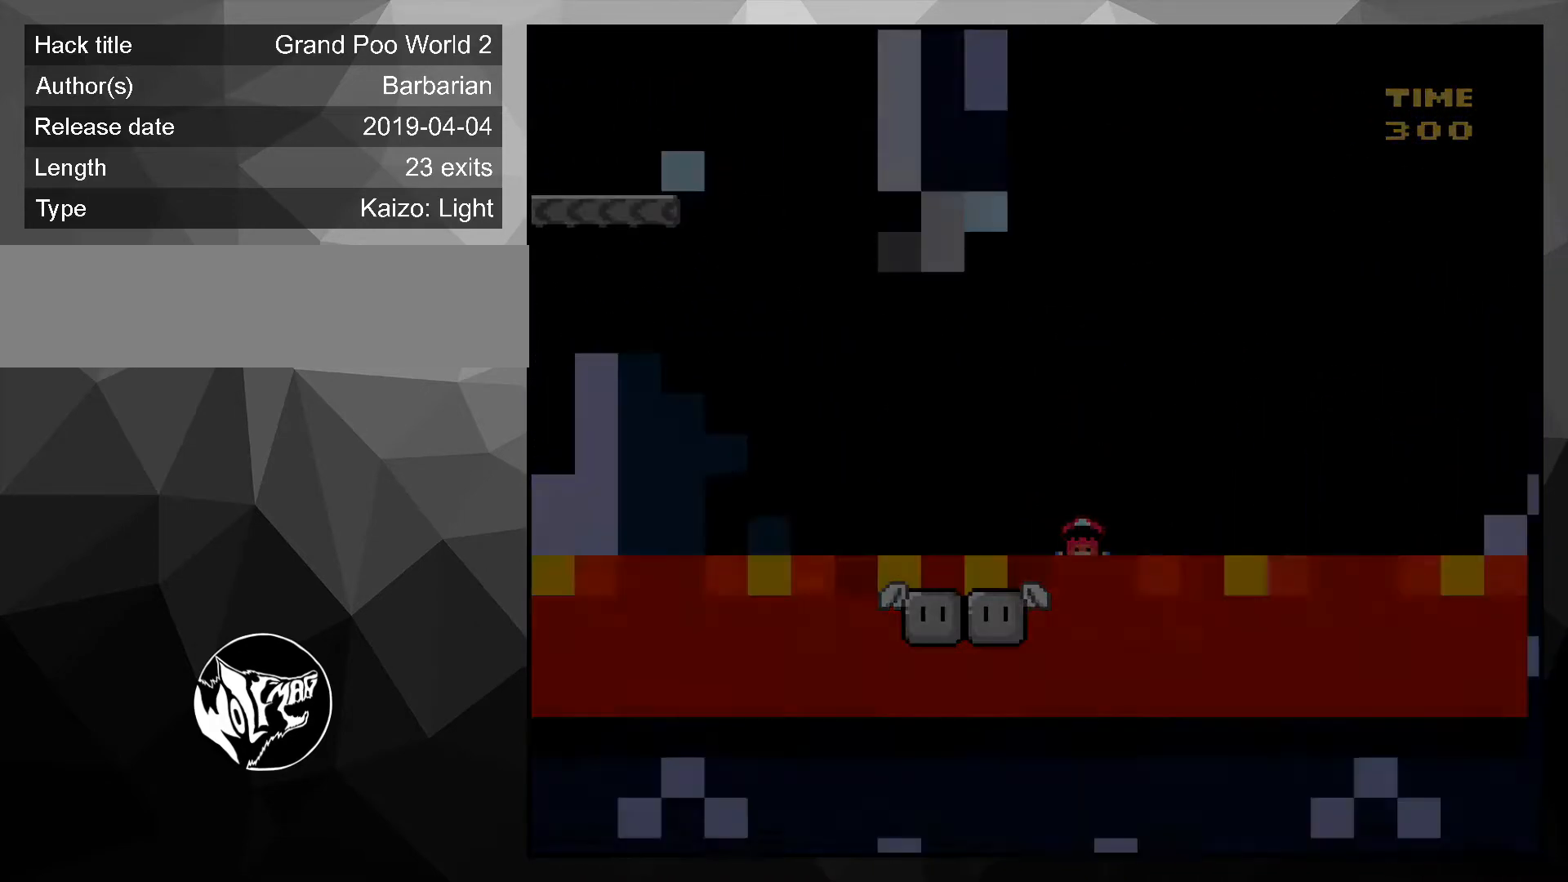
{"buttons": ["Y"], "events": []}
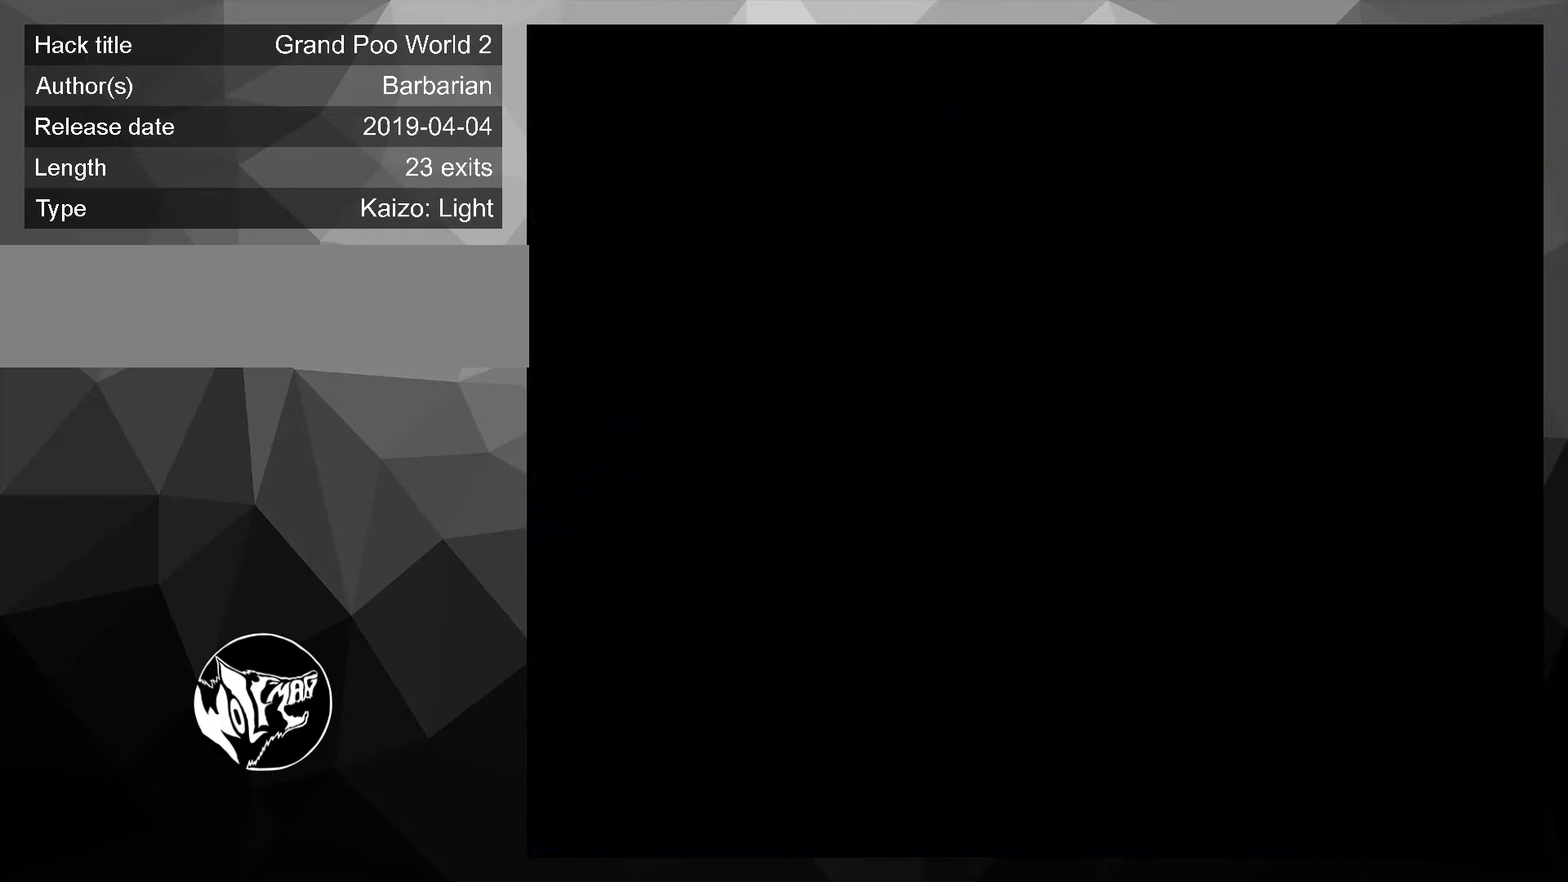
{"buttons": [], "events": [[133, "Y", "up"]]}
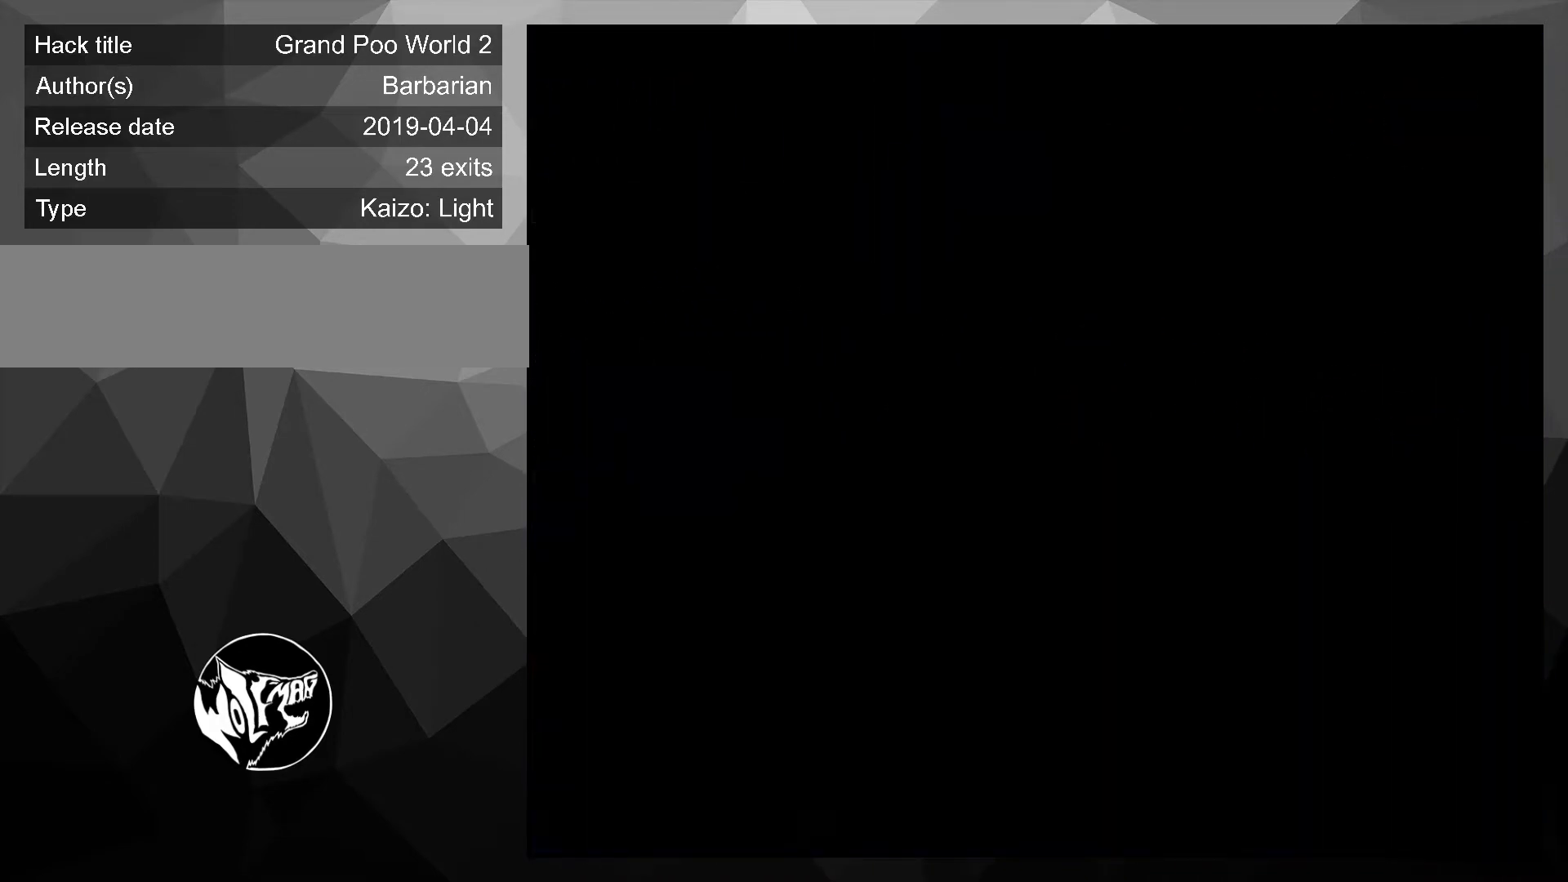
{"buttons": ["Y", "DPAD_UP", "DPAD_RIGHT"], "events": [[33, "DPAD_RIGHT", "down"], [33, "Y", "down"], [233, "B", "down"], [267, "DPAD_LEFT", "down"], [267, "DPAD_RIGHT", "up"], [433, "B", "up"], [433, "DPAD_LEFT", "up"], [500, "DPAD_RIGHT", "down"], [500, "DPAD_UP", "down"]]}
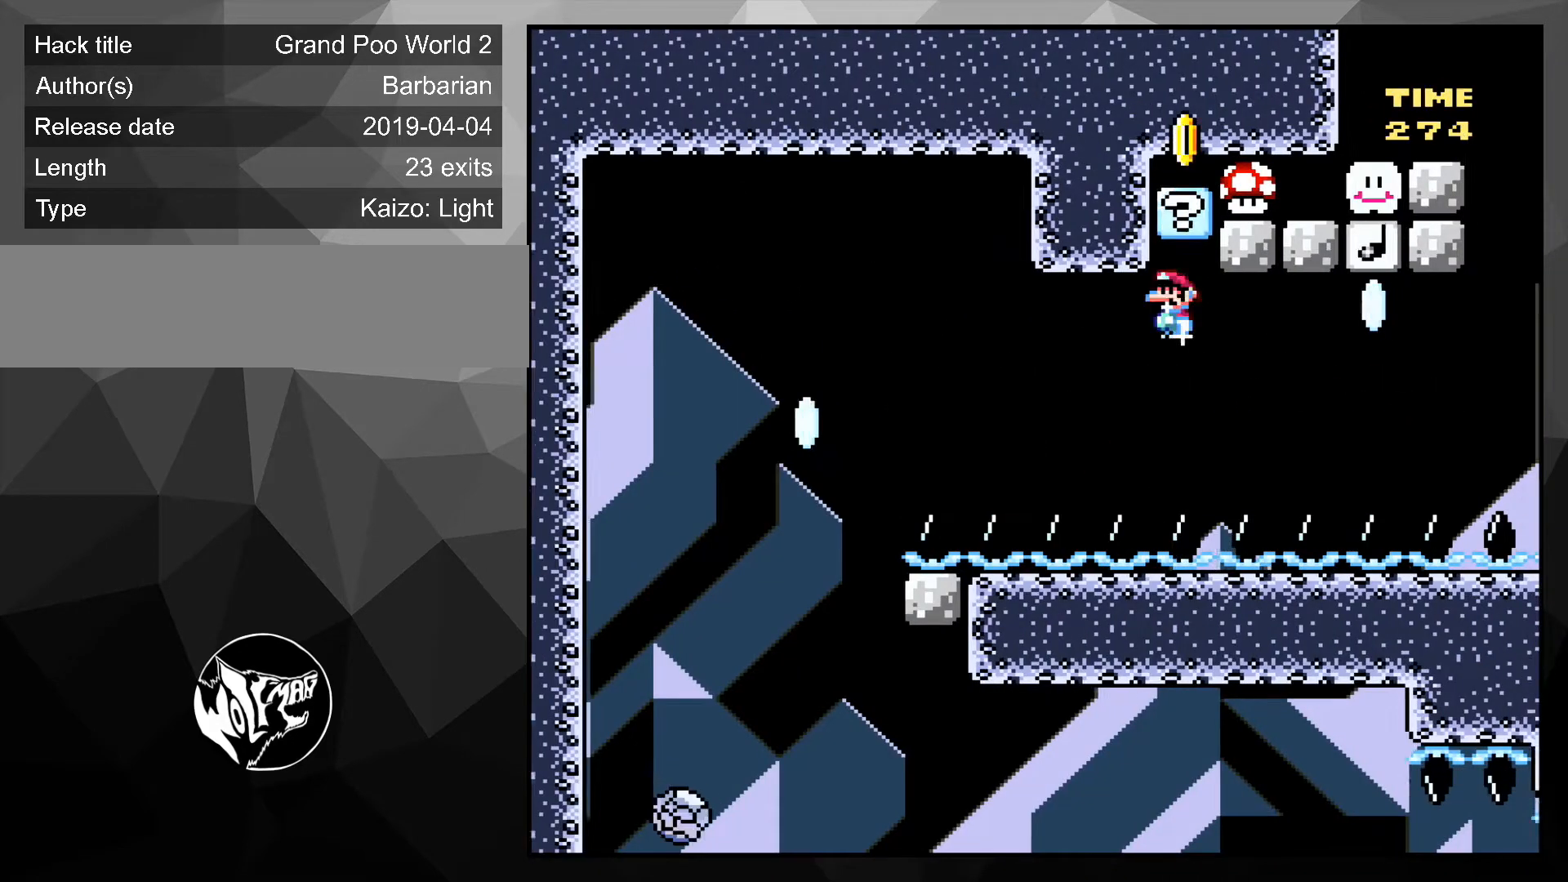
{"buttons": ["B", "Y", "DPAD_LEFT"], "events": [[67, "DPAD_UP", "up"], [367, "B", "down"], [433, "DPAD_RIGHT", "up"], [467, "DPAD_LEFT", "down"]]}
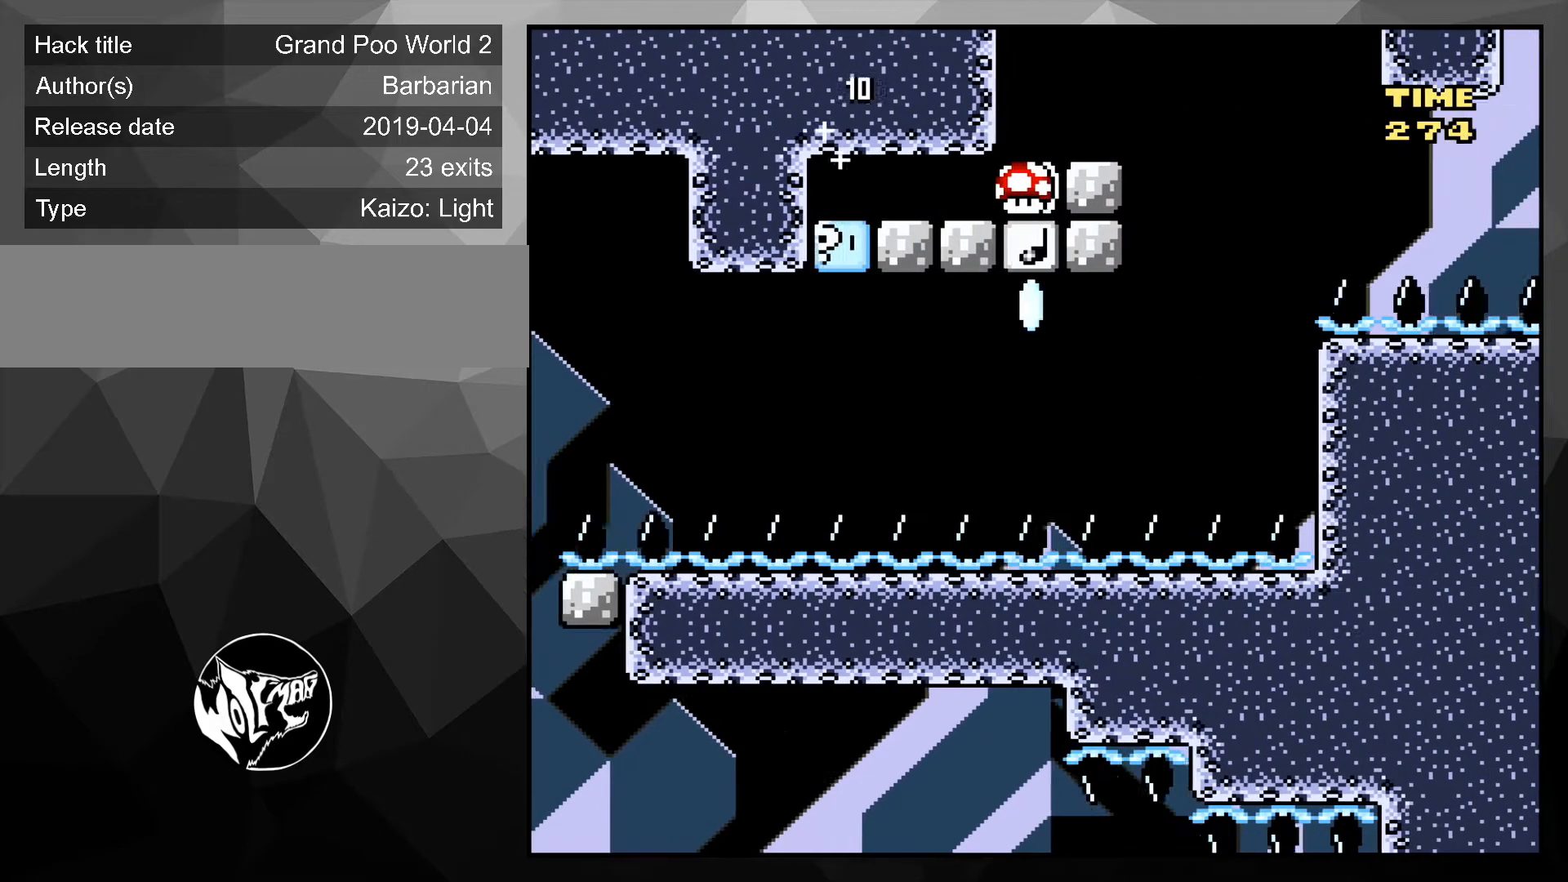
{"buttons": ["Y", "DPAD_RIGHT"], "events": [[100, "DPAD_LEFT", "up"], [167, "B", "up"], [267, "DPAD_RIGHT", "down"], [267, "DPAD_UP", "down"], [300, "DPAD_UP", "up"]]}
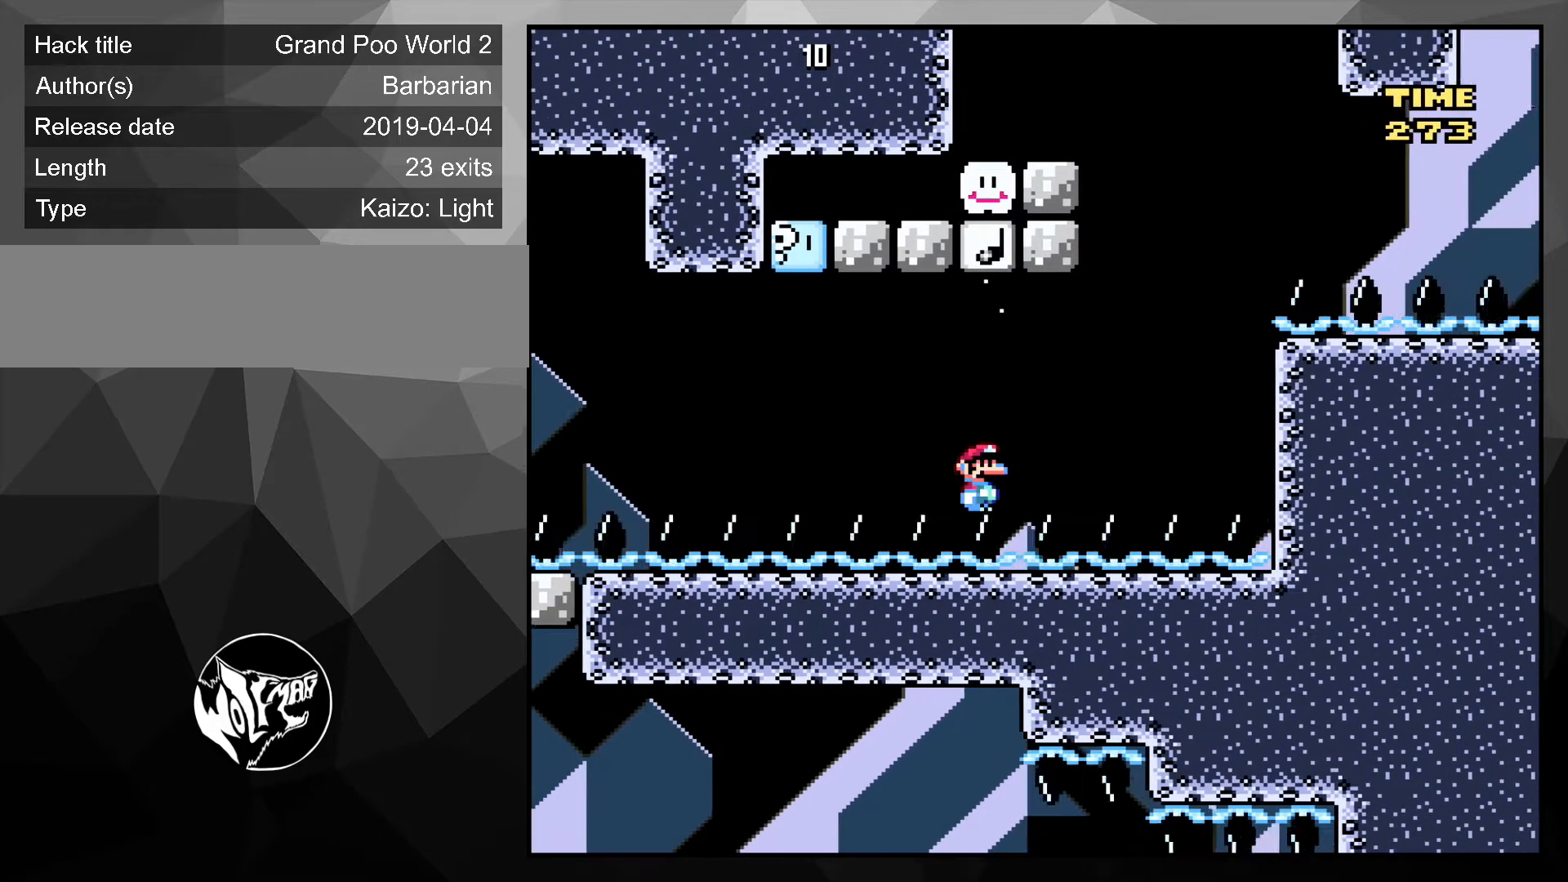
{"buttons": ["B", "Y", "DPAD_RIGHT"], "events": [[67, "B", "down"]]}
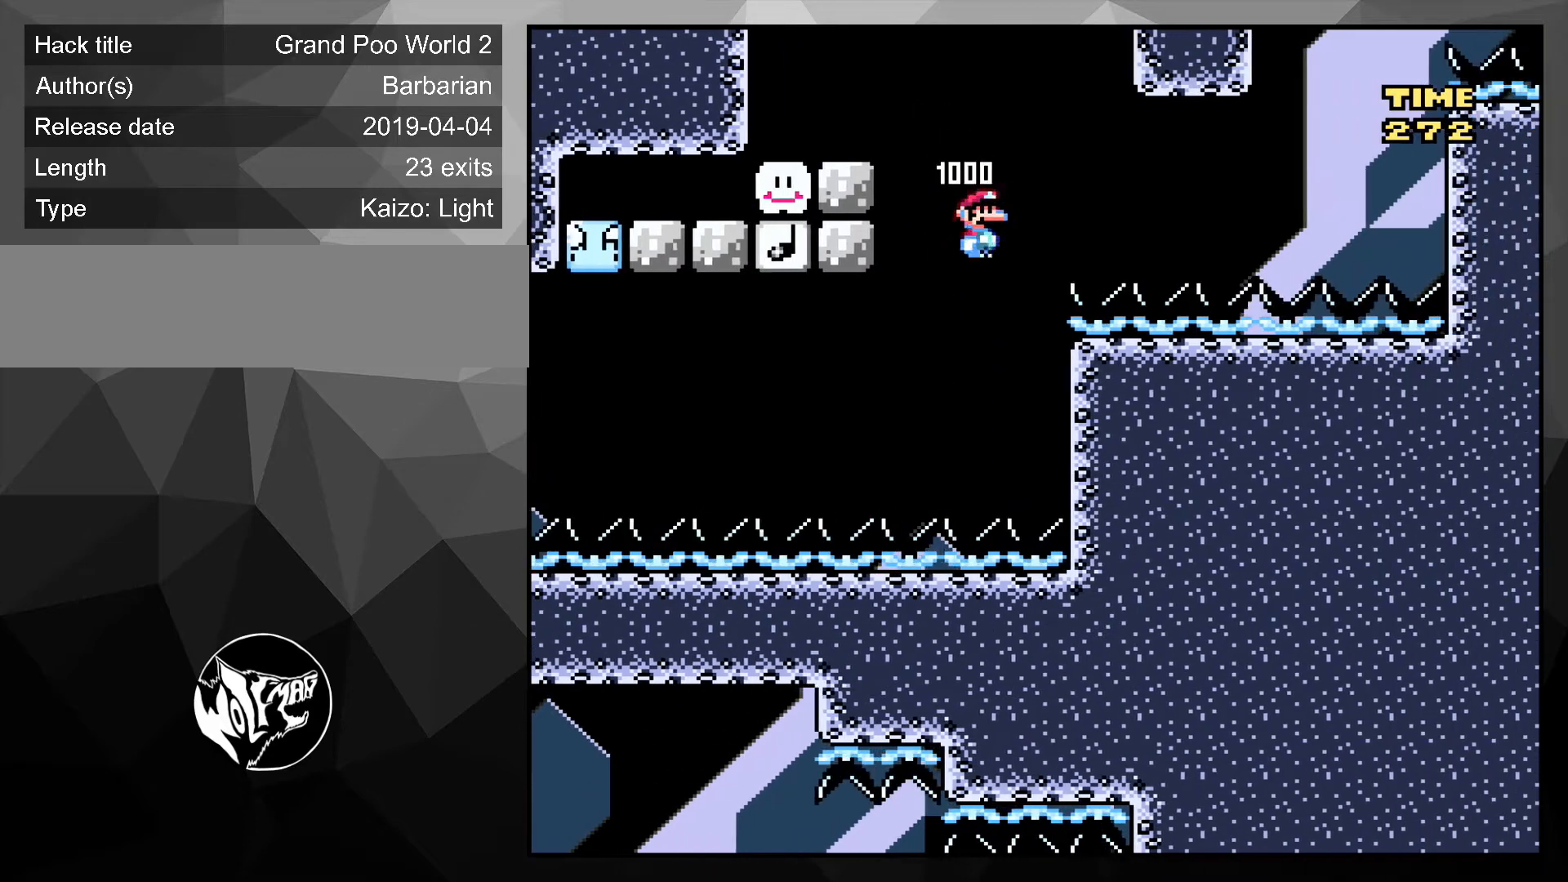
{"buttons": ["B", "Y", "DPAD_RIGHT"], "events": []}
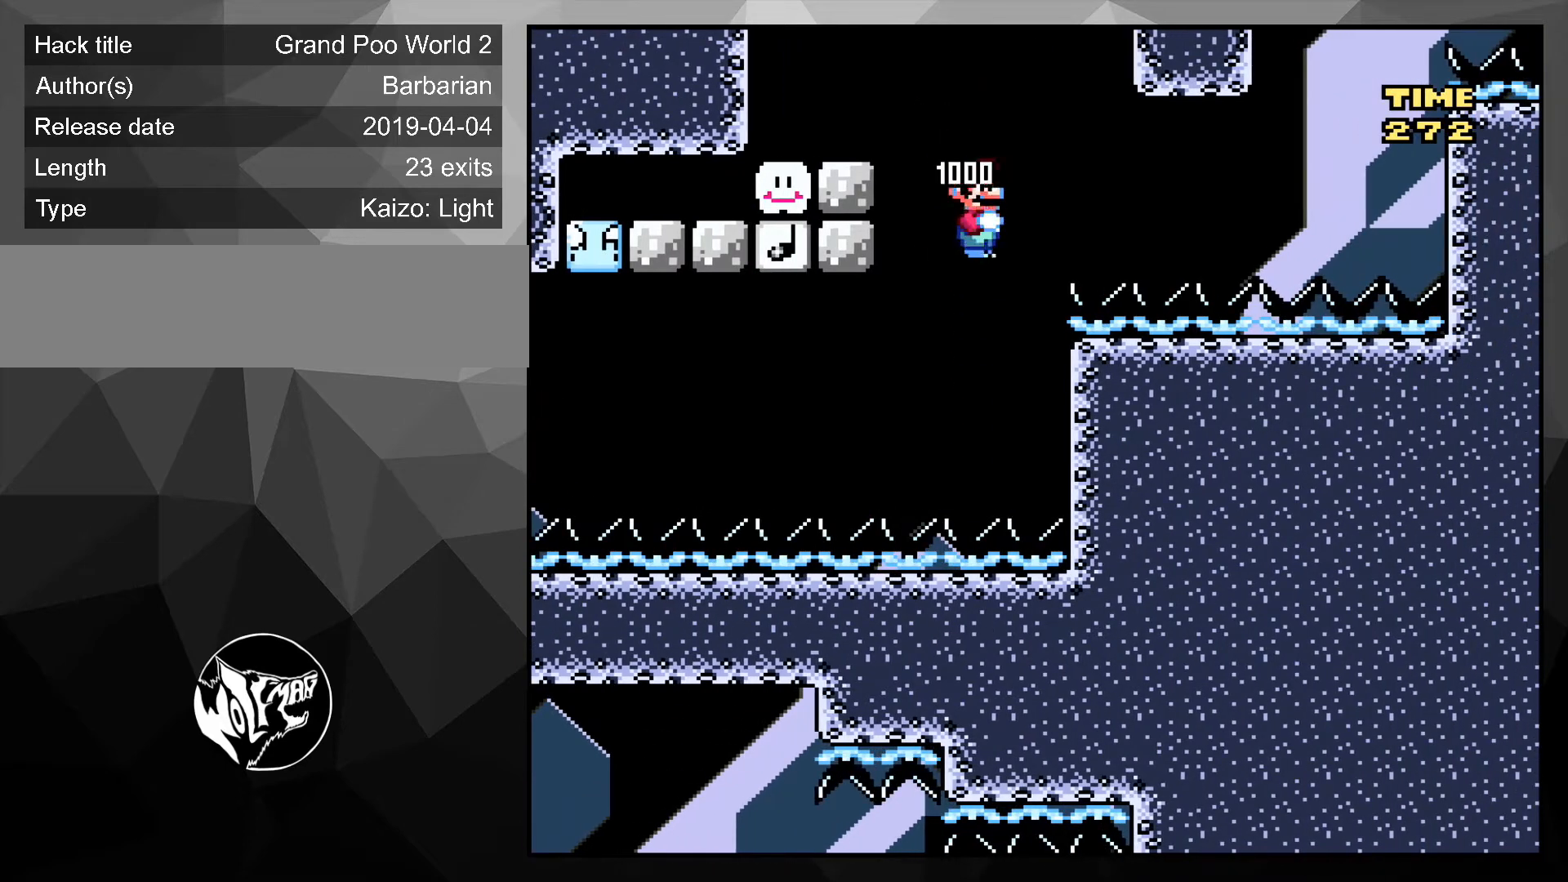
{"buttons": ["B", "Y", "DPAD_RIGHT"], "events": []}
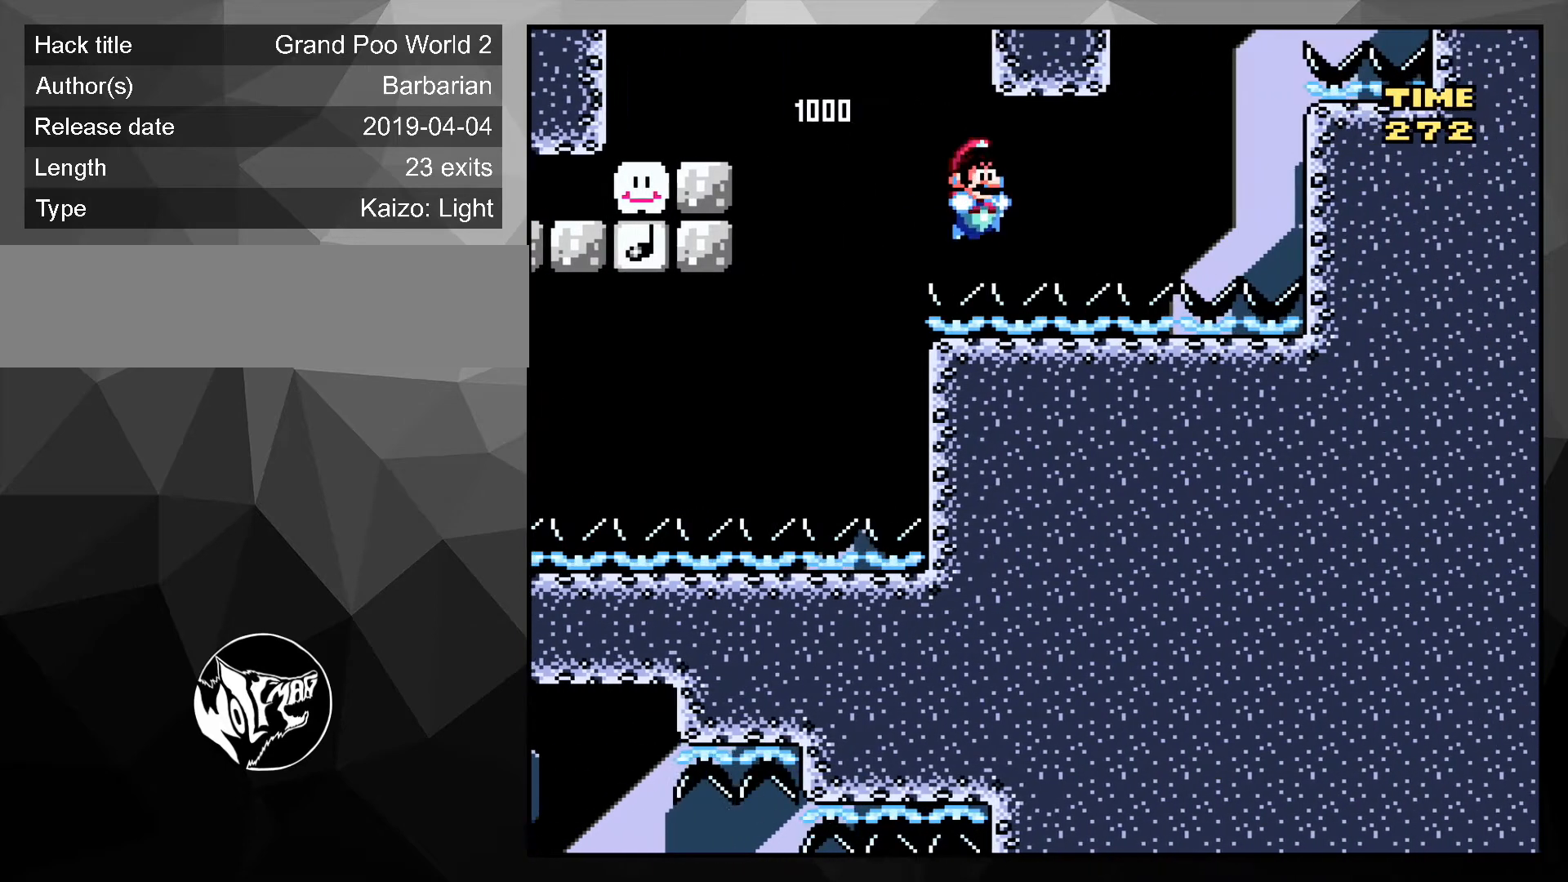
{"buttons": ["Y", "DPAD_RIGHT"], "events": [[233, "B", "up"]]}
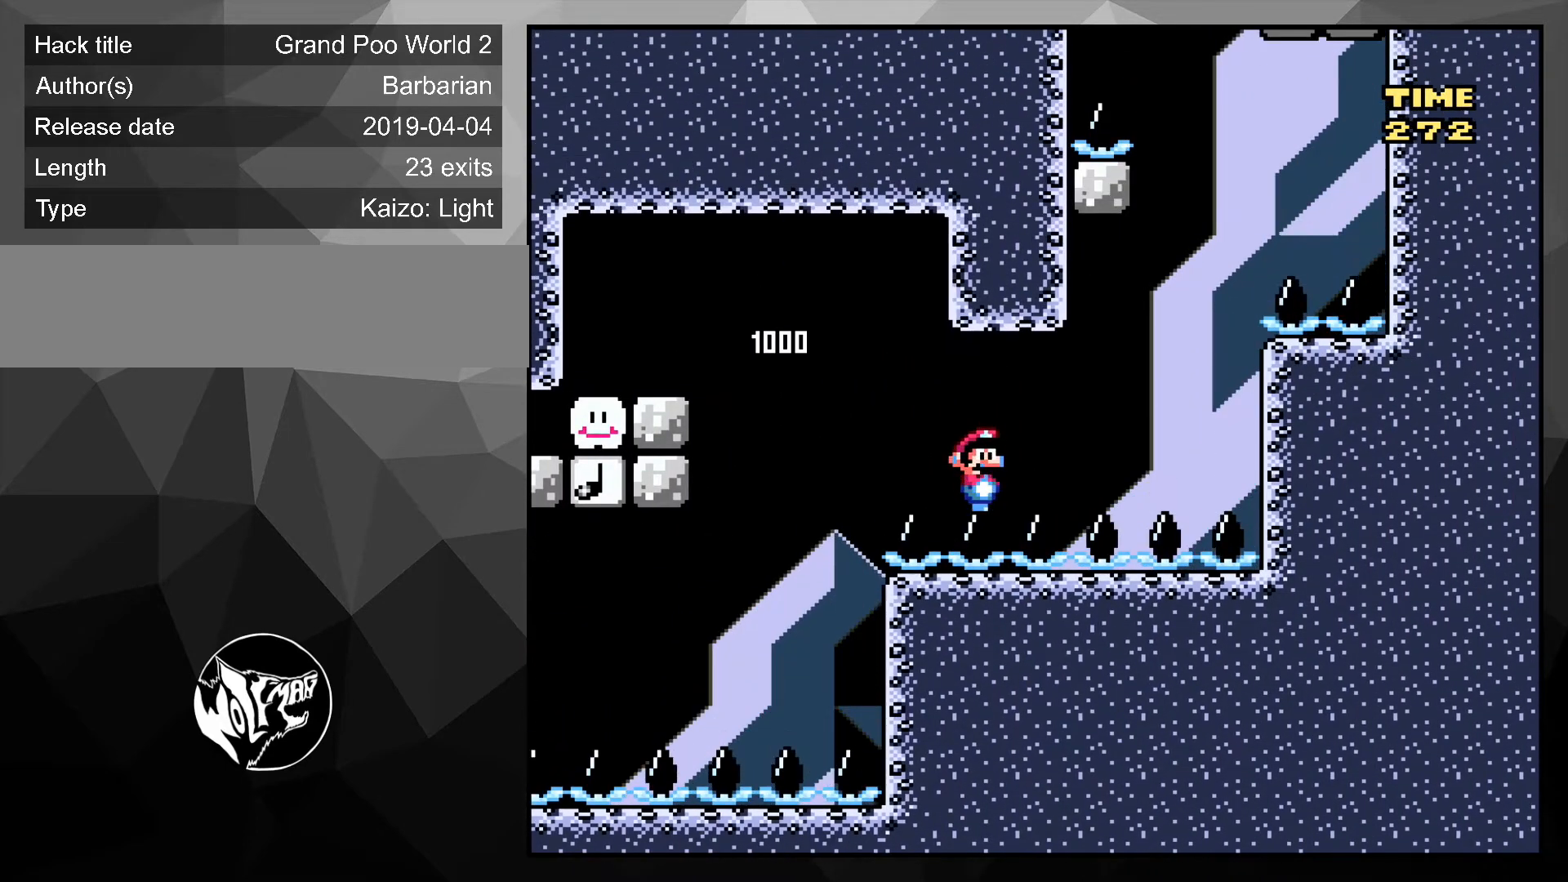
{"buttons": ["B", "Y", "DPAD_RIGHT"], "events": [[500, "B", "down"]]}
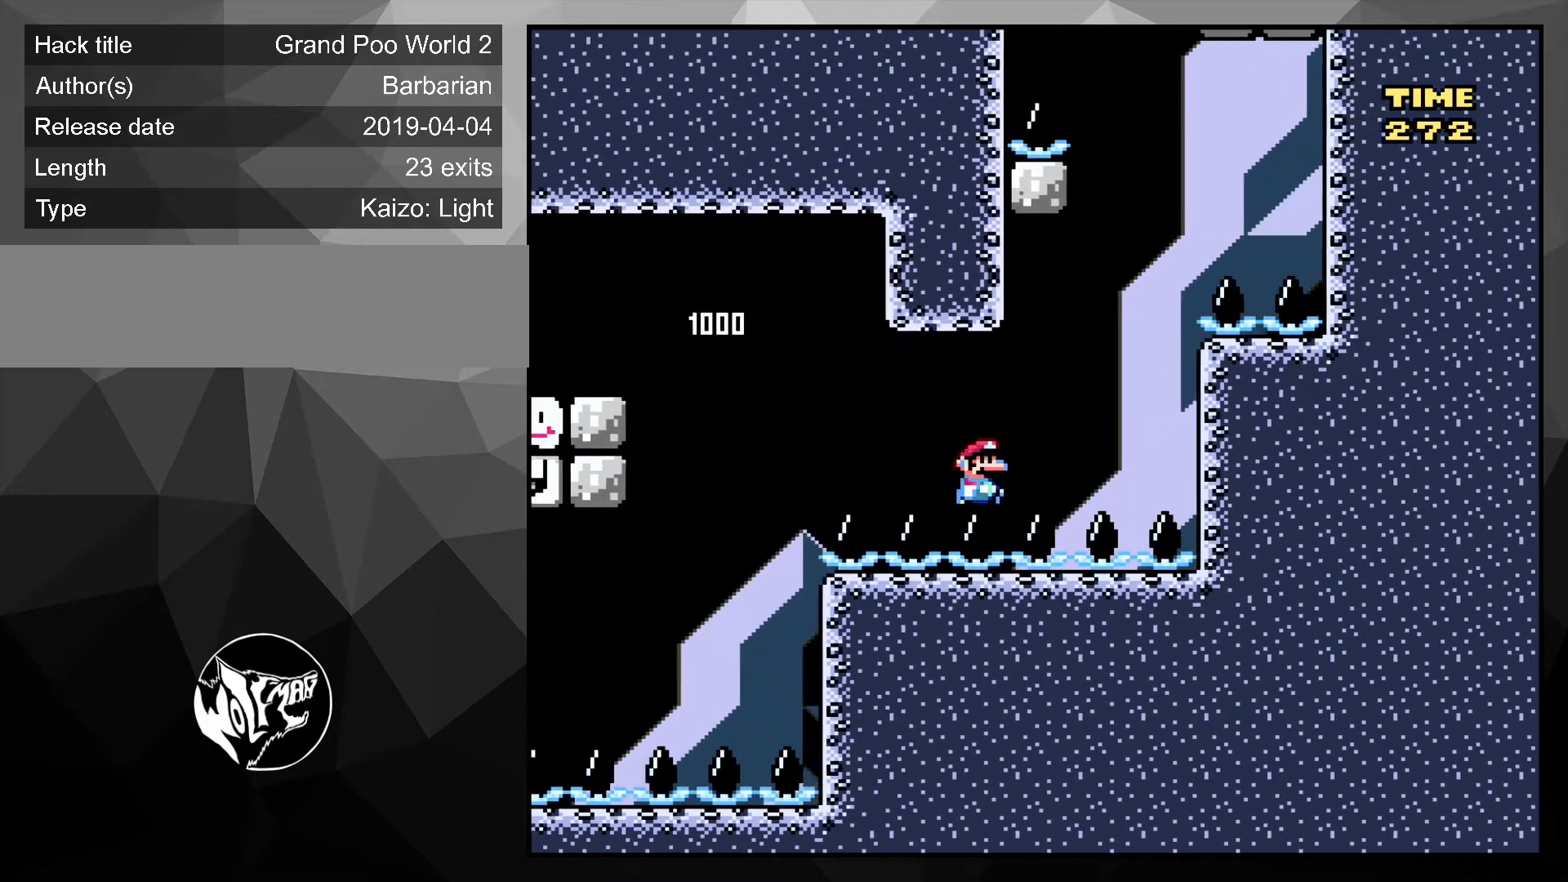
{"buttons": ["Y", "DPAD_LEFT"], "events": [[300, "B", "up"], [333, "DPAD_RIGHT", "up"], [333, "DPAD_UP", "down"], [367, "DPAD_LEFT", "down"], [400, "DPAD_UP", "up"]]}
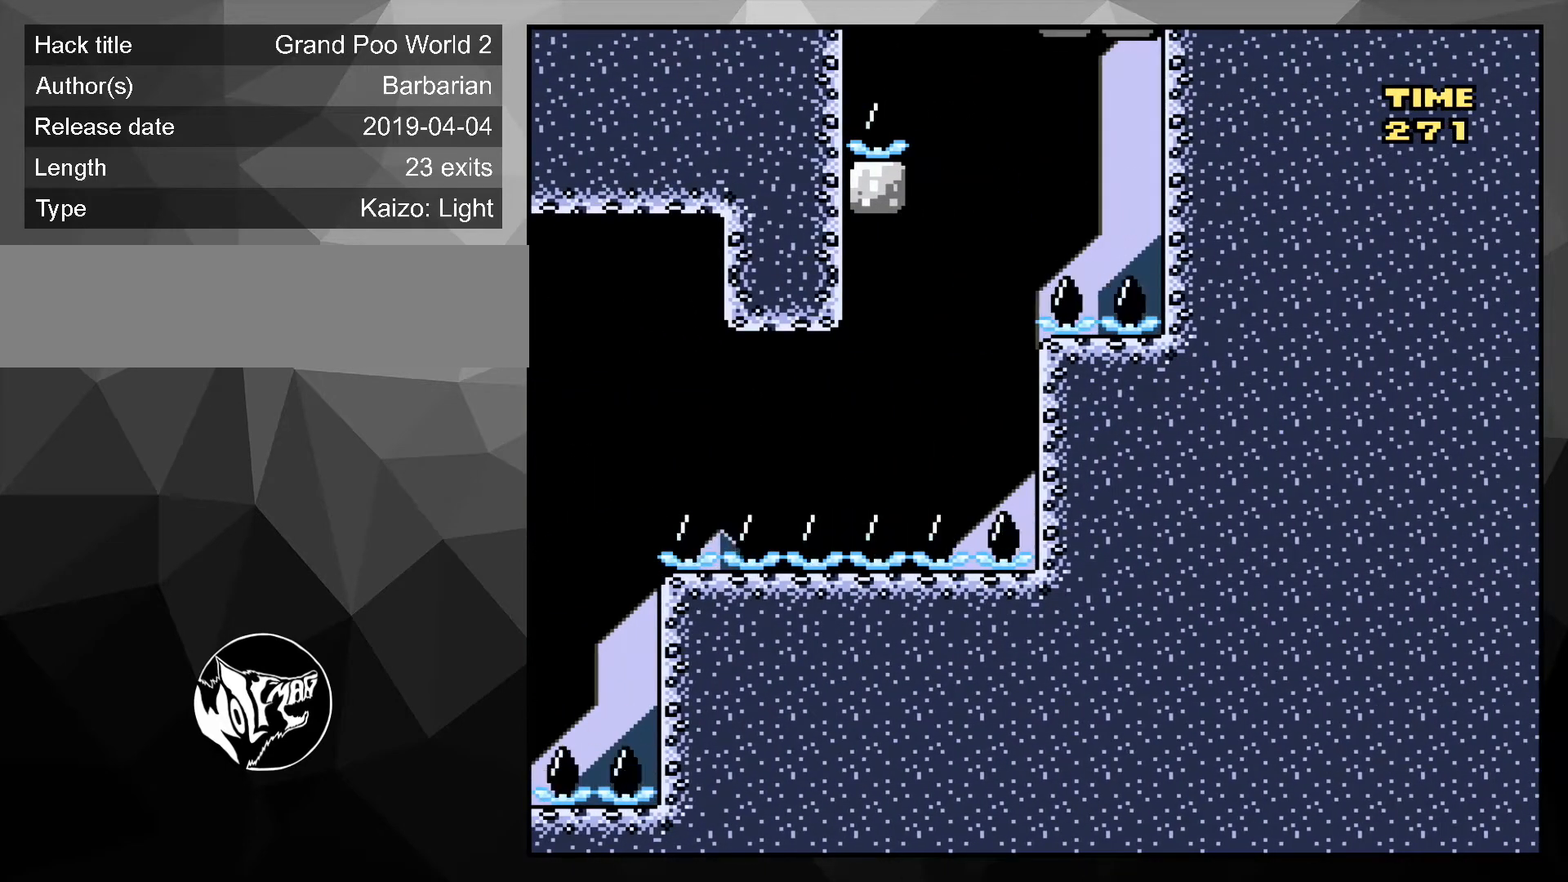
{"buttons": ["Y", "DPAD_RIGHT"], "events": [[133, "B", "down"], [400, "DPAD_LEFT", "up"], [433, "B", "up"], [500, "DPAD_RIGHT", "down"]]}
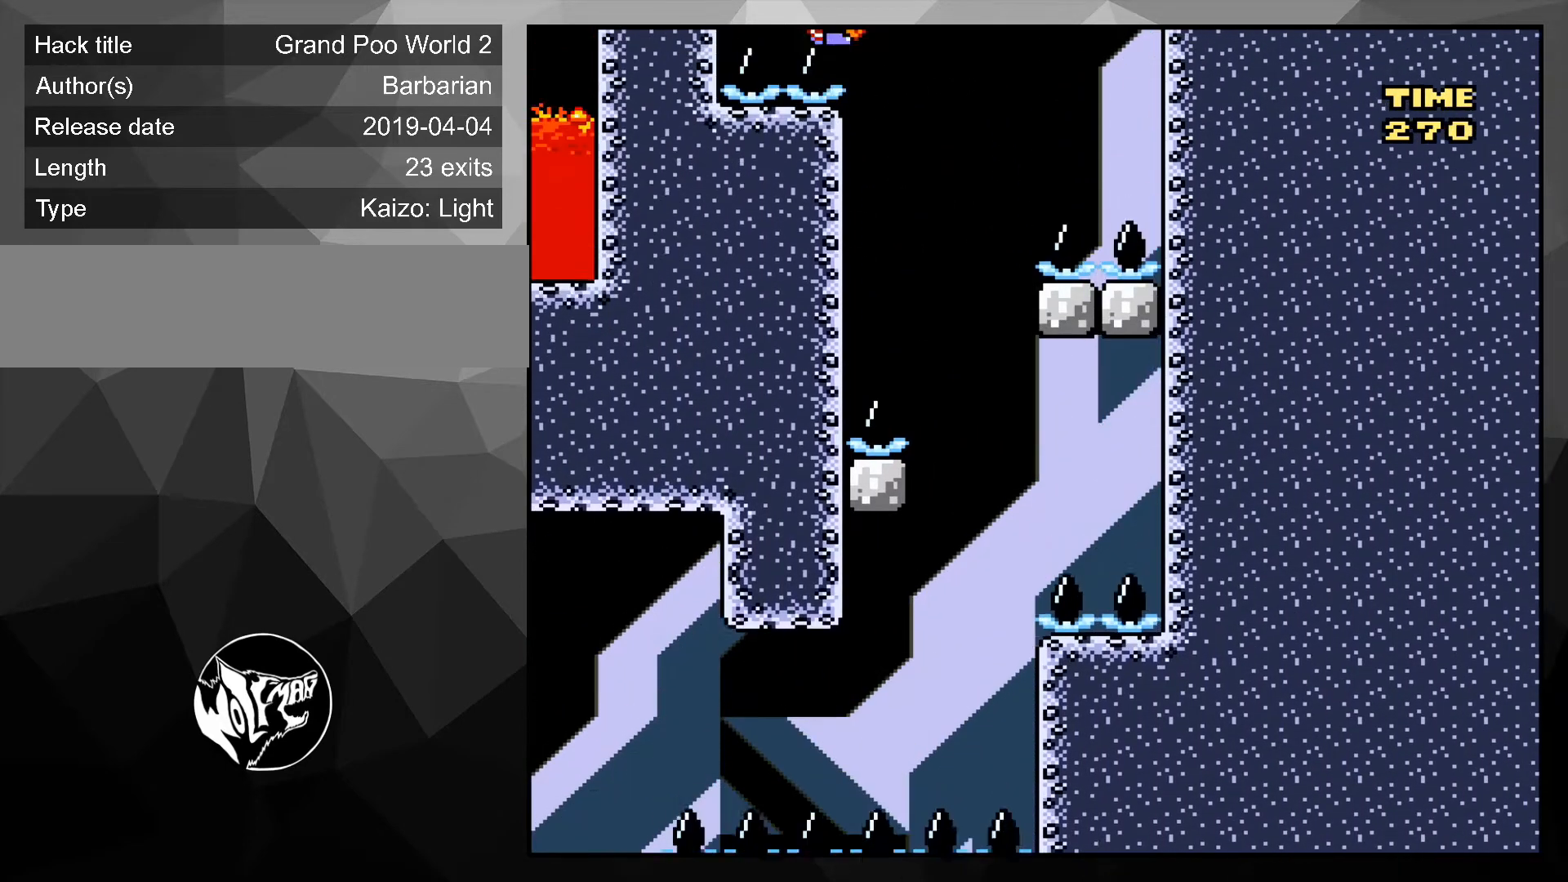
{"buttons": ["Y", "DPAD_RIGHT"], "events": [[200, "B", "down"], [500, "B", "up"]]}
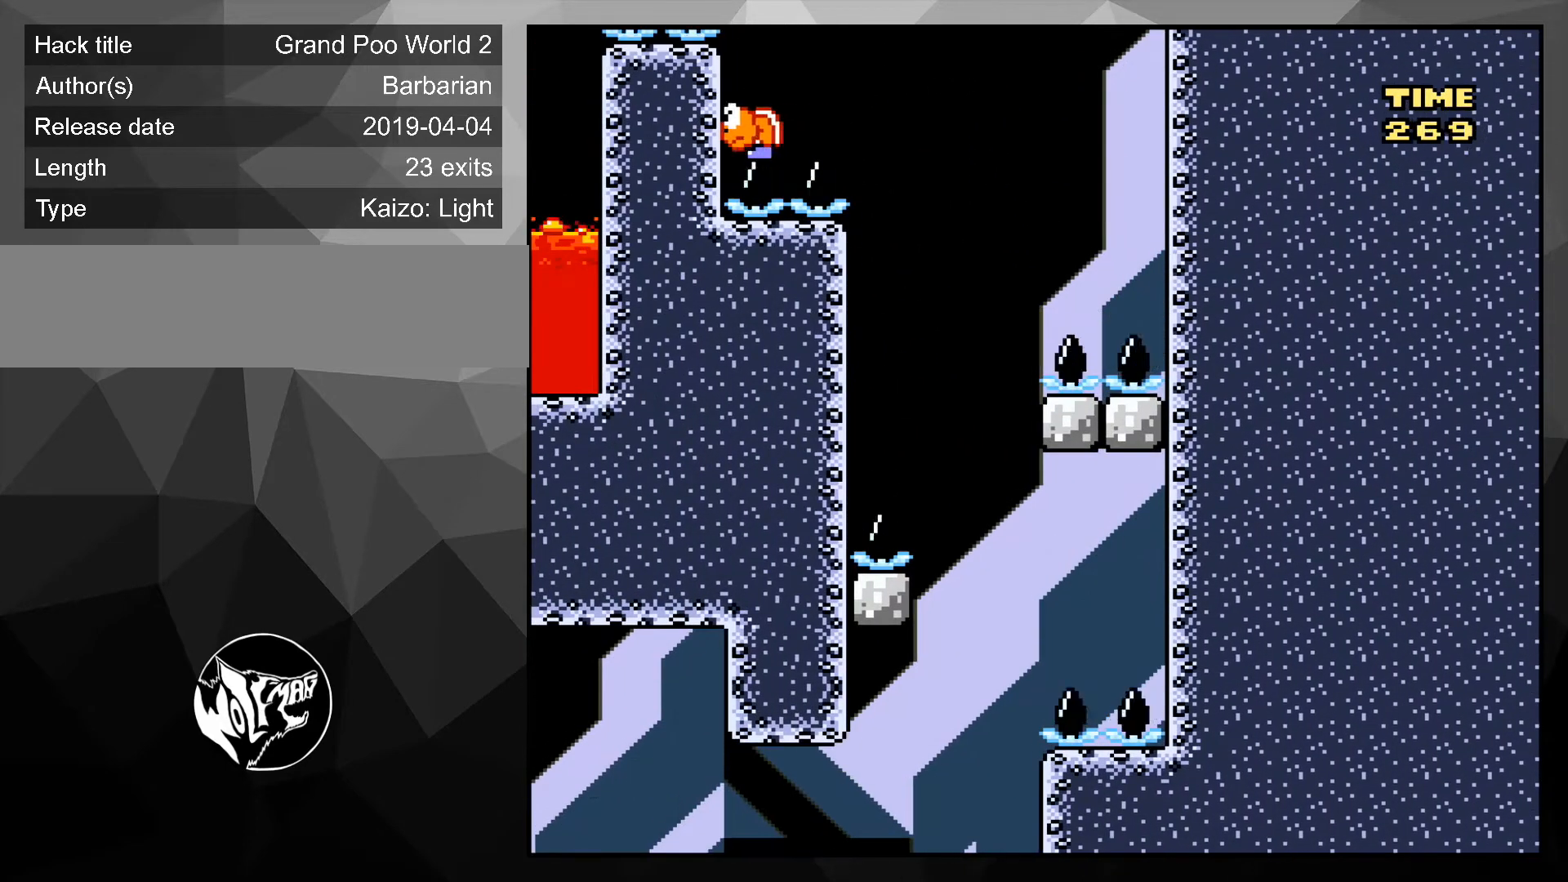
{"buttons": ["B", "Y", "DPAD_LEFT"], "events": [[33, "DPAD_RIGHT", "up"], [33, "DPAD_UP", "down"], [67, "DPAD_LEFT", "down"], [100, "DPAD_UP", "up"], [267, "B", "down"]]}
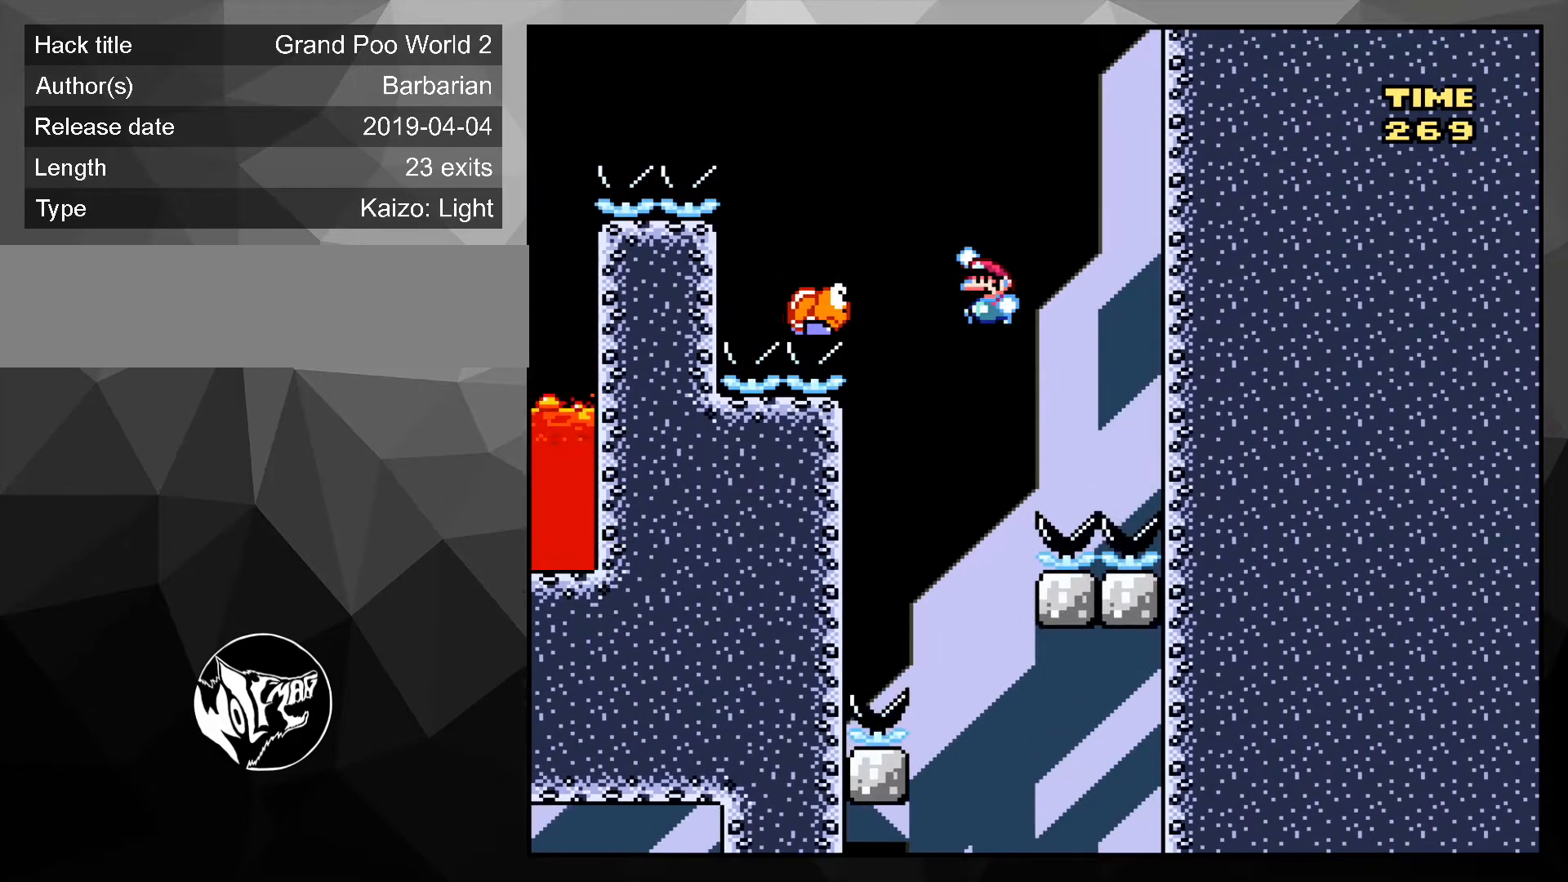
{"buttons": ["B", "Y", "DPAD_LEFT"], "events": [[67, "DPAD_LEFT", "up"], [267, "DPAD_UP", "down"], [333, "DPAD_LEFT", "down"], [333, "DPAD_UP", "up"]]}
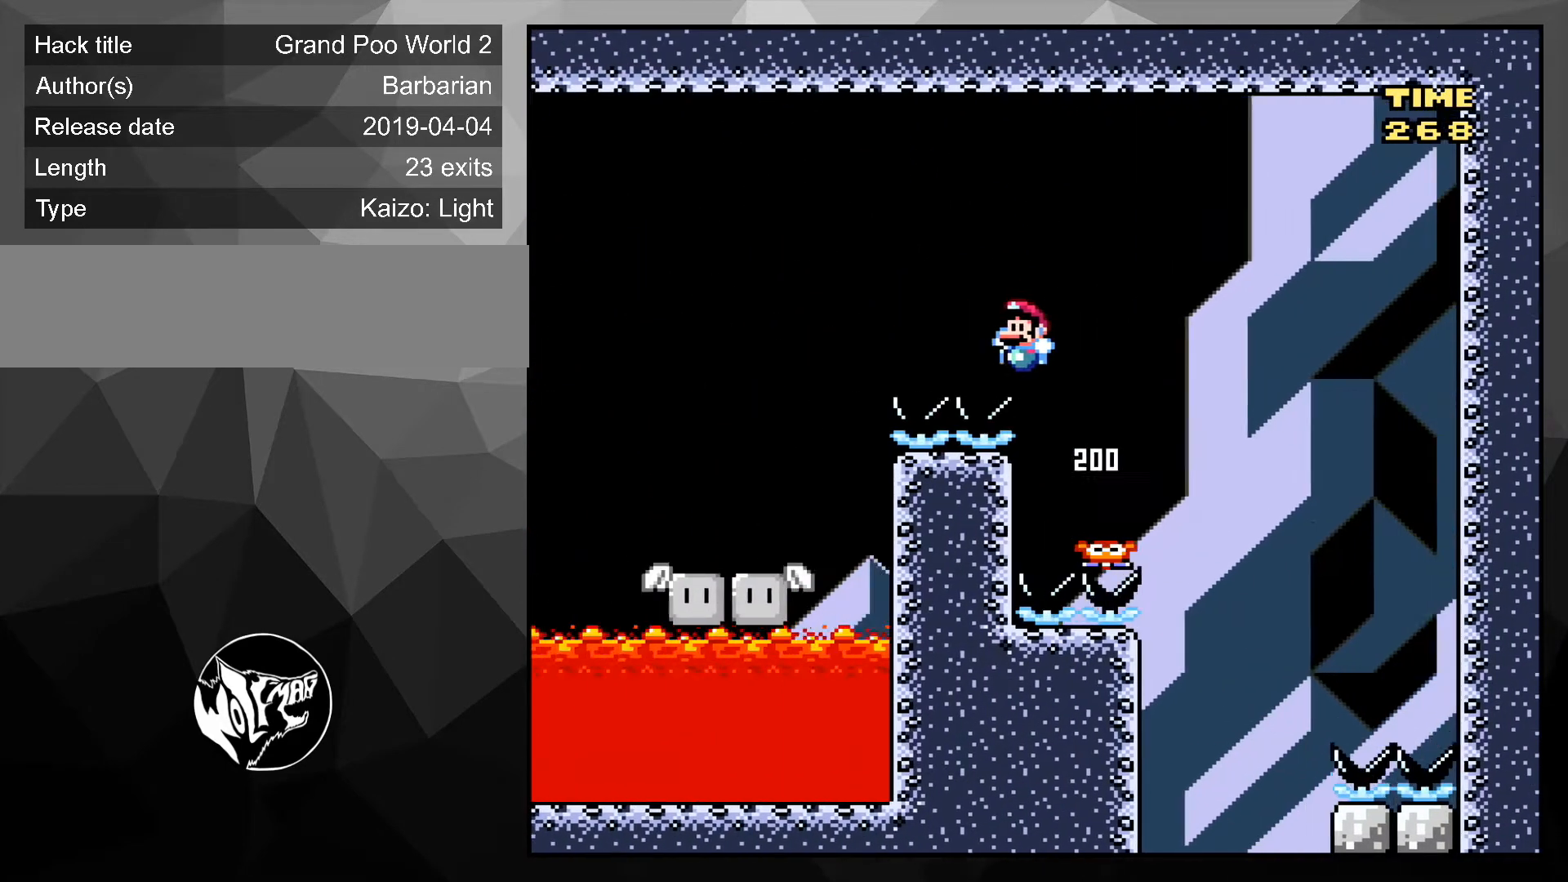
{"buttons": ["Y", "DPAD_RIGHT"], "events": [[167, "DPAD_LEFT", "up"], [233, "B", "up"], [467, "DPAD_RIGHT", "down"]]}
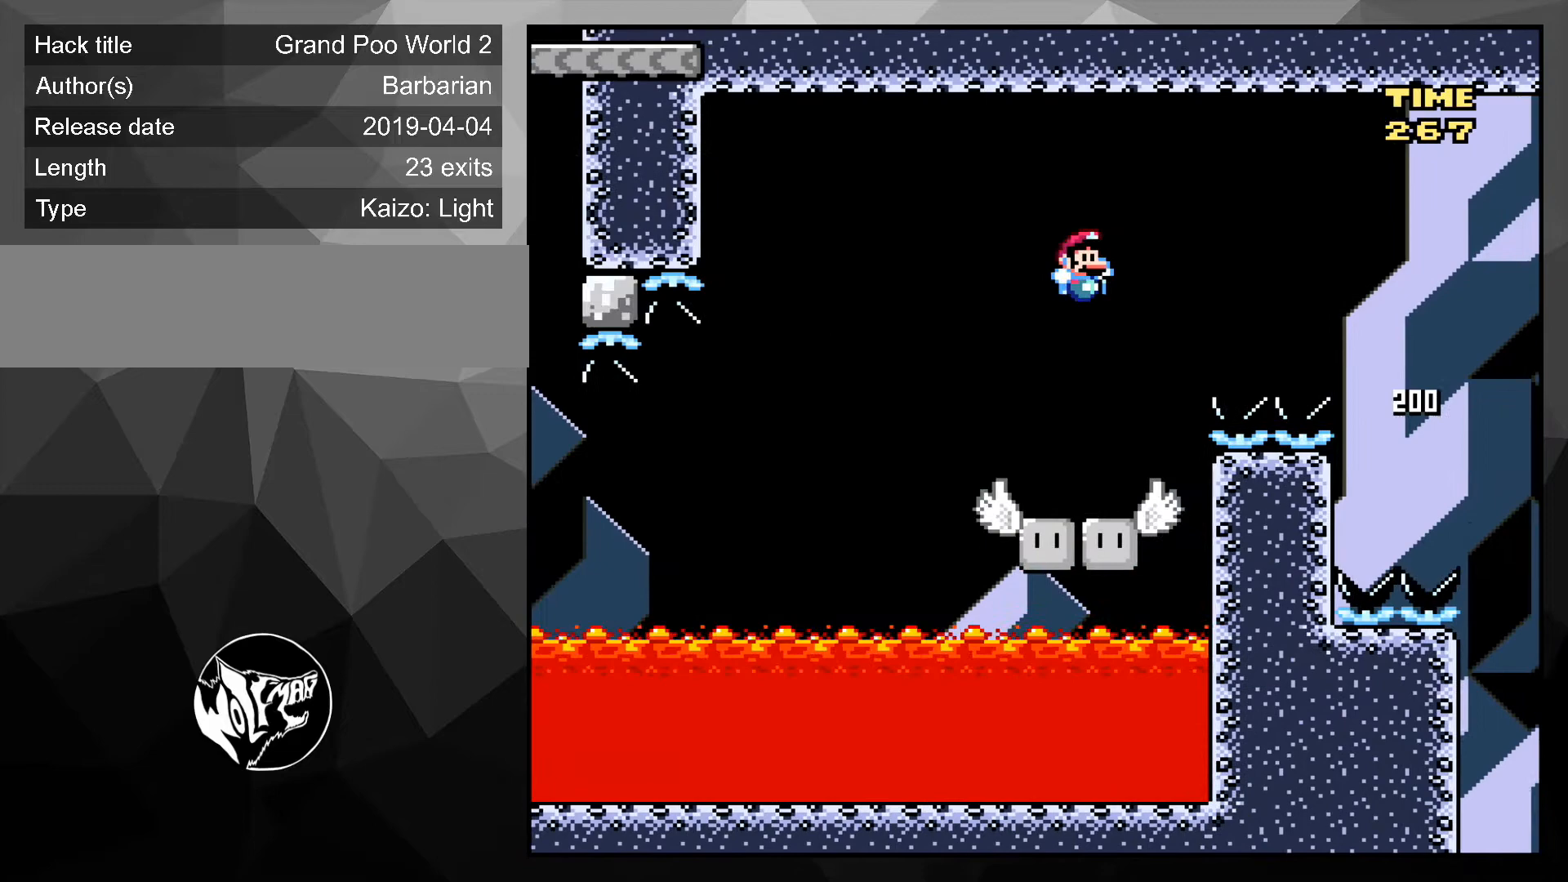
{"buttons": ["B", "Y", "DPAD_LEFT"], "events": [[167, "DPAD_RIGHT", "up"], [233, "DPAD_LEFT", "down"], [333, "B", "down"]]}
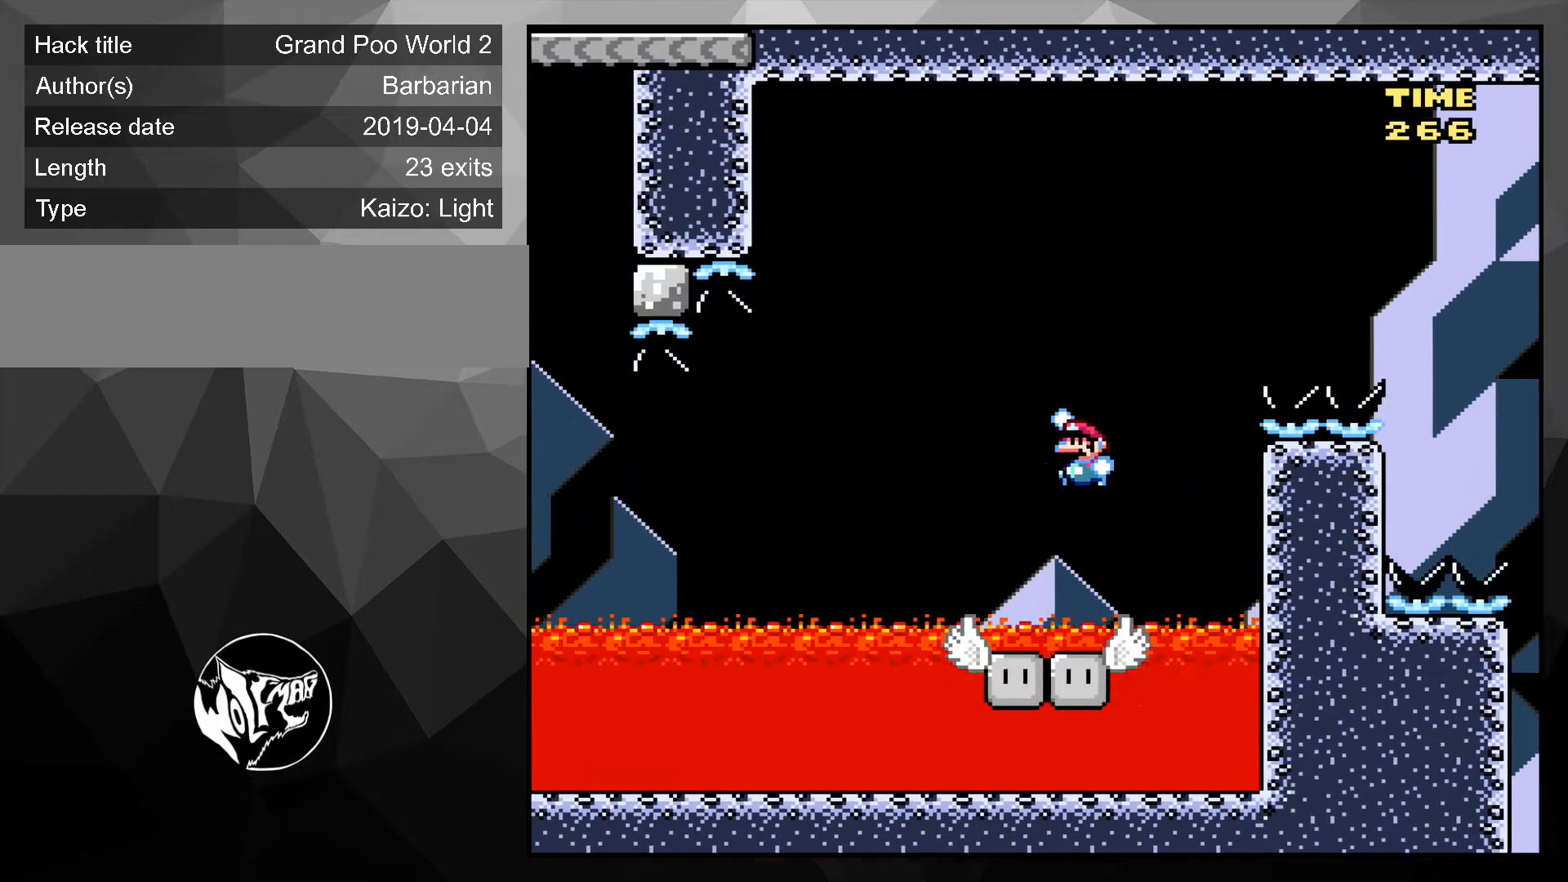
{"buttons": ["B", "Y"], "events": [[67, "DPAD_LEFT", "up"]]}
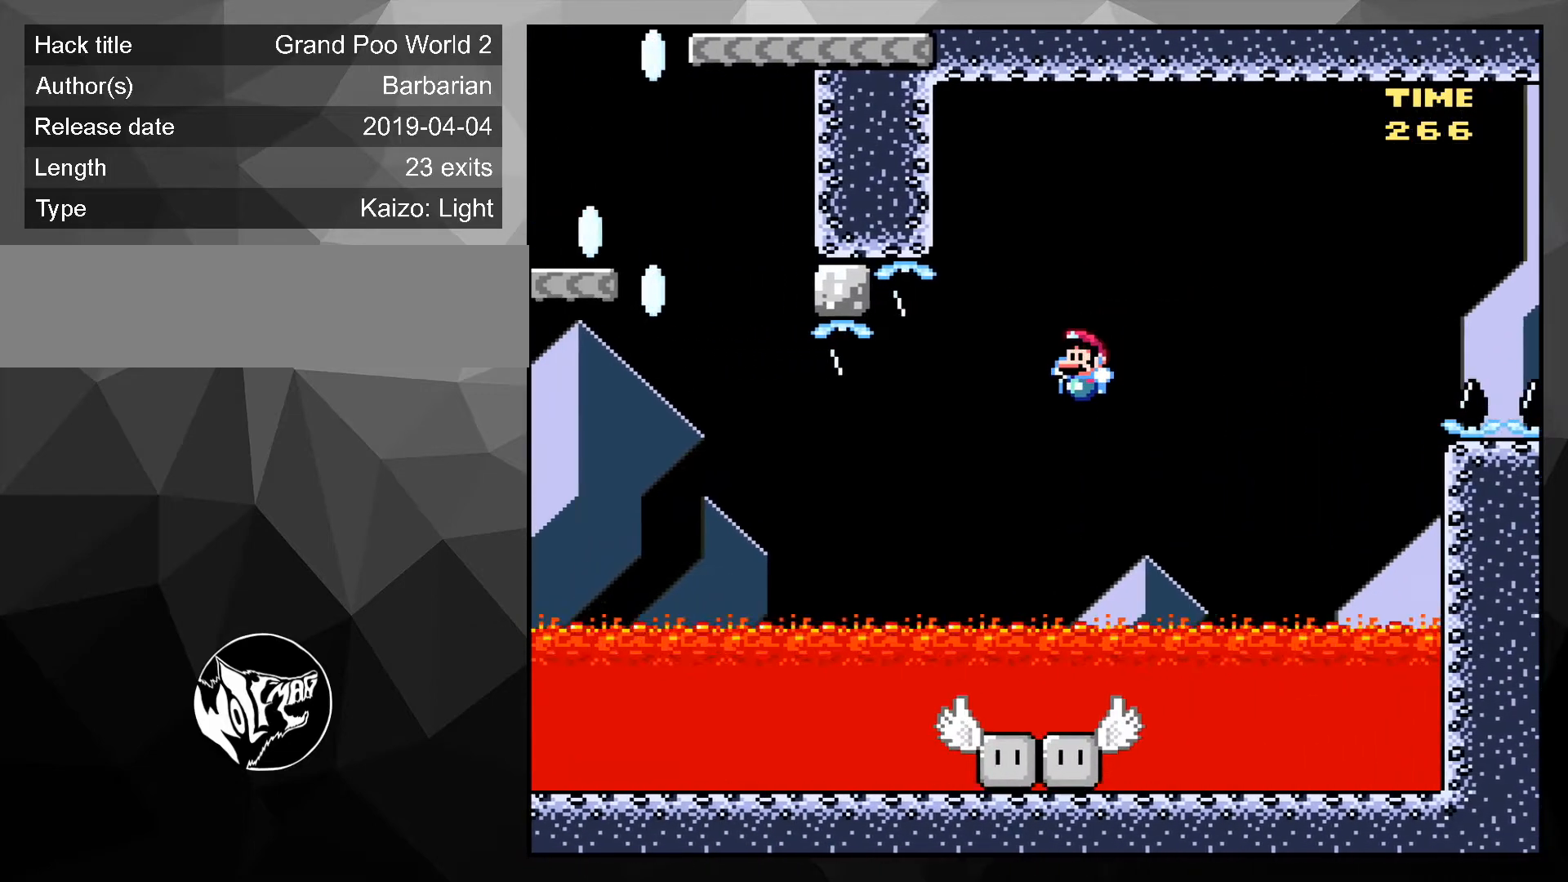
{"buttons": ["Y", "DPAD_LEFT"], "events": [[200, "DPAD_LEFT", "down"], [333, "B", "up"]]}
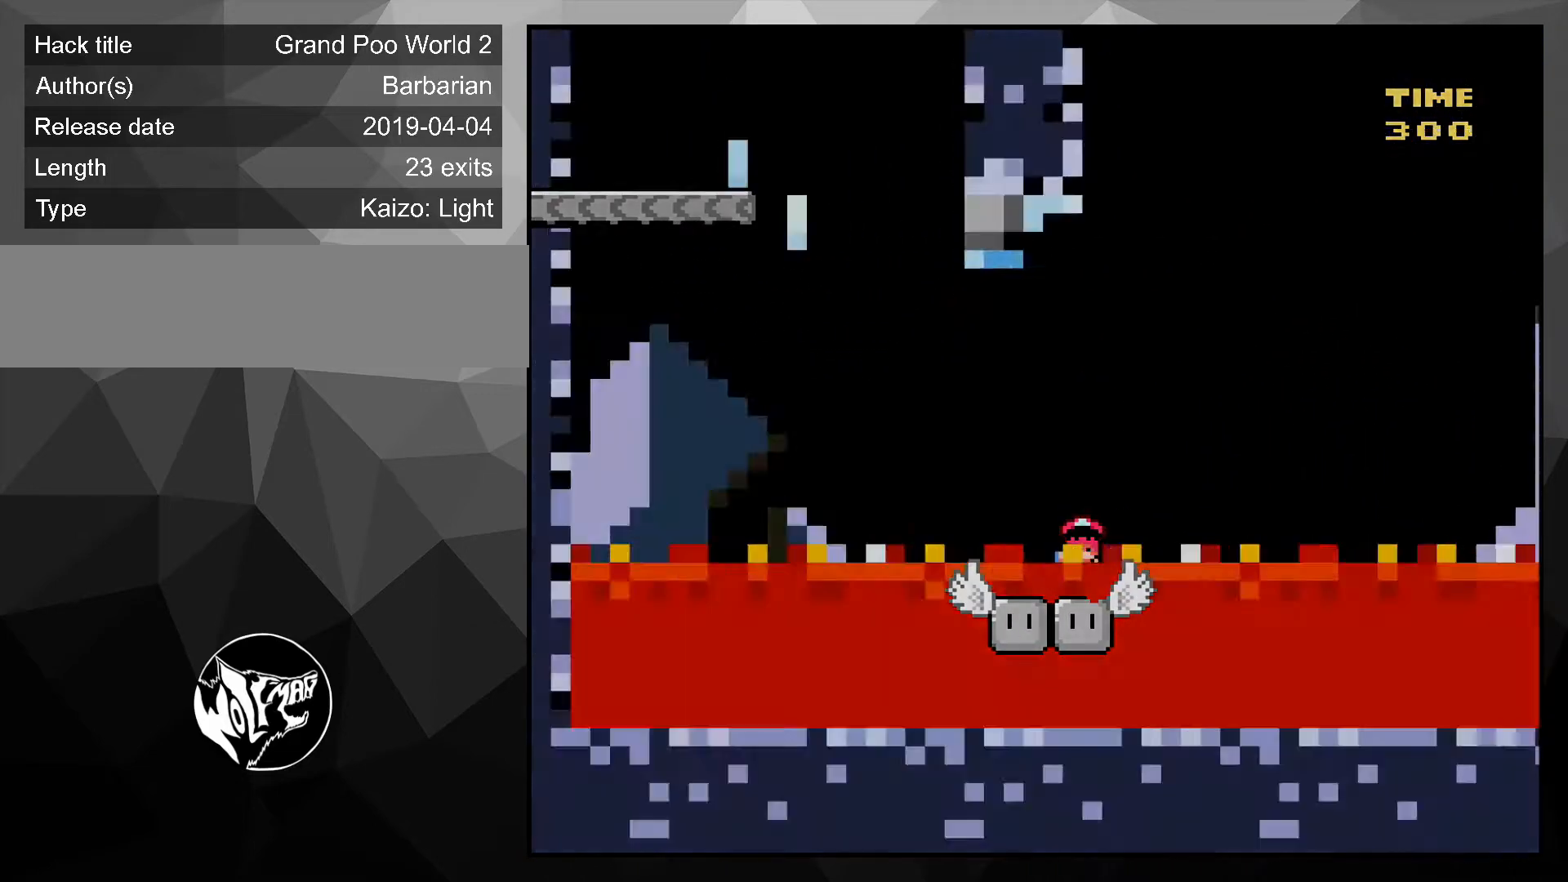
{"buttons": ["Y"], "events": [[167, "DPAD_LEFT", "up"]]}
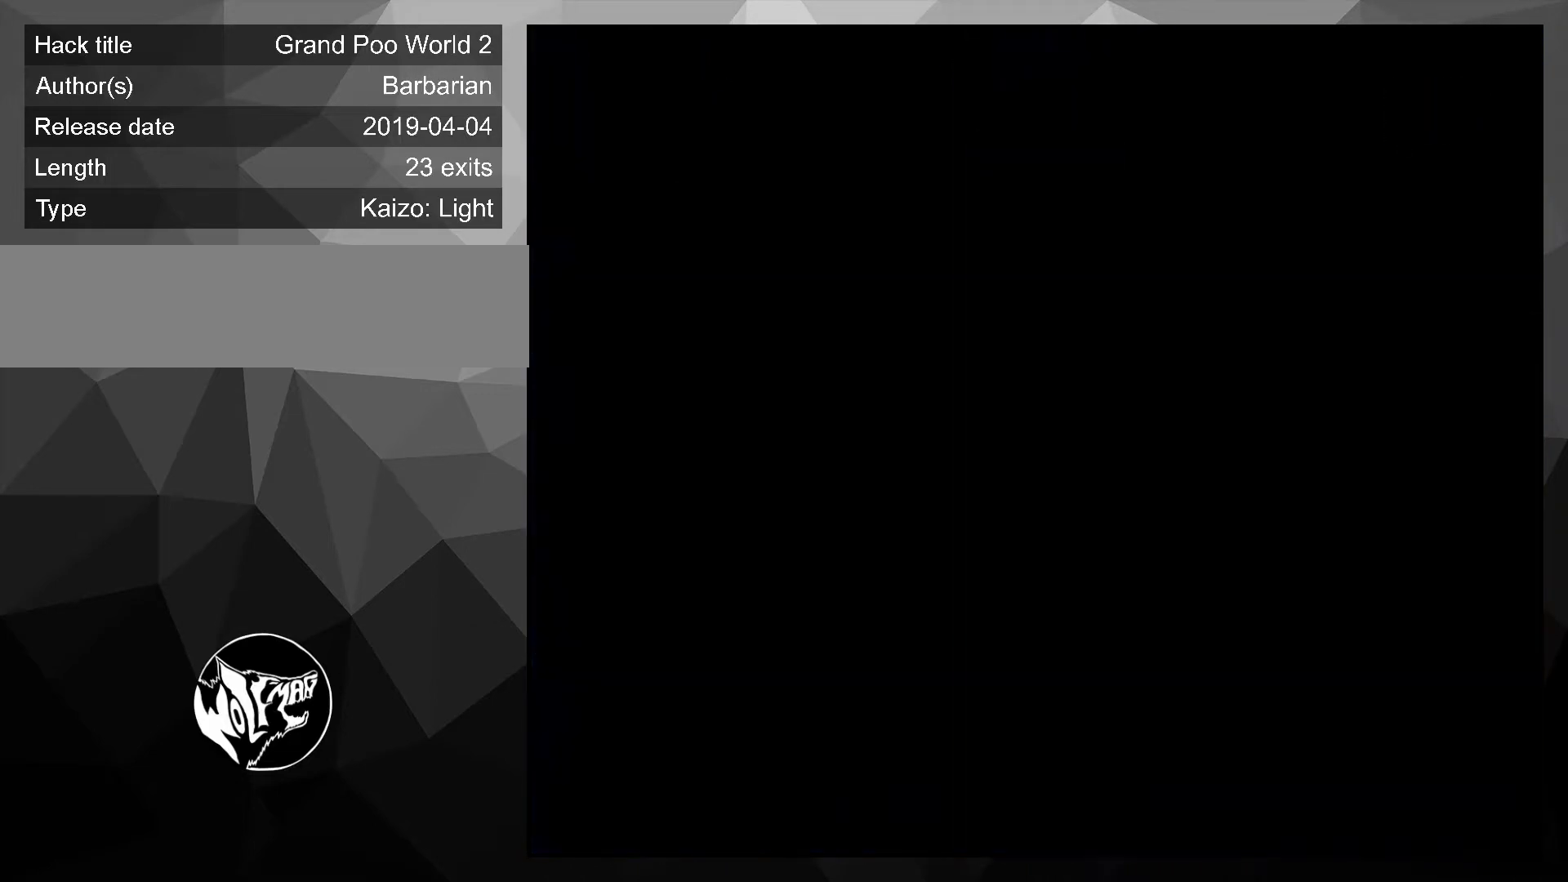
{"buttons": ["Y", "DPAD_RIGHT"], "events": [[367, "DPAD_RIGHT", "down"]]}
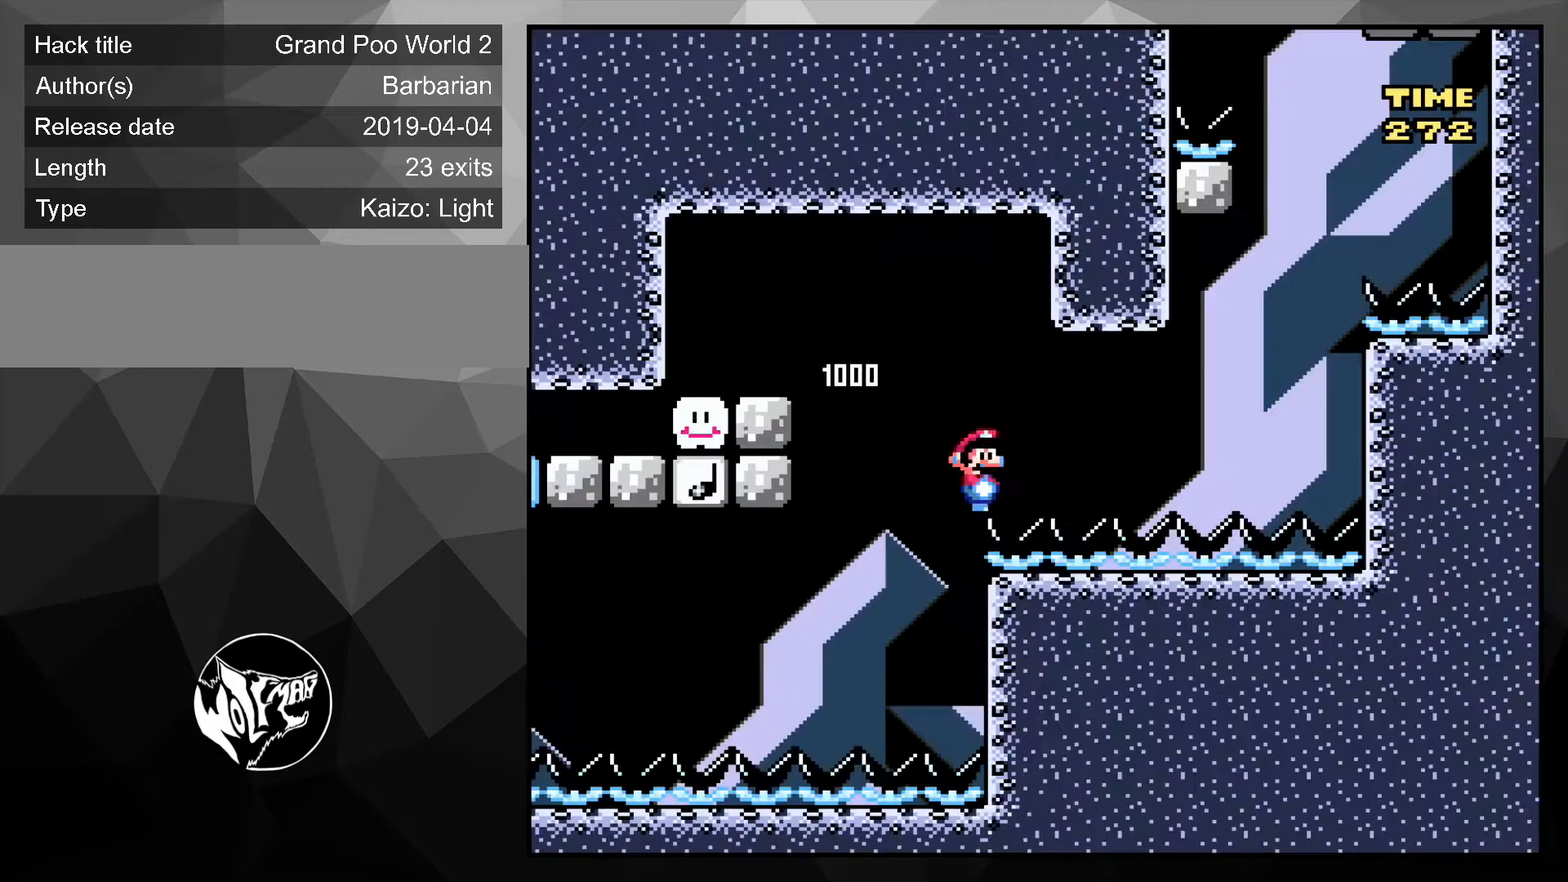
{"buttons": ["B", "Y", "DPAD_RIGHT"], "events": [[467, "B", "down"]]}
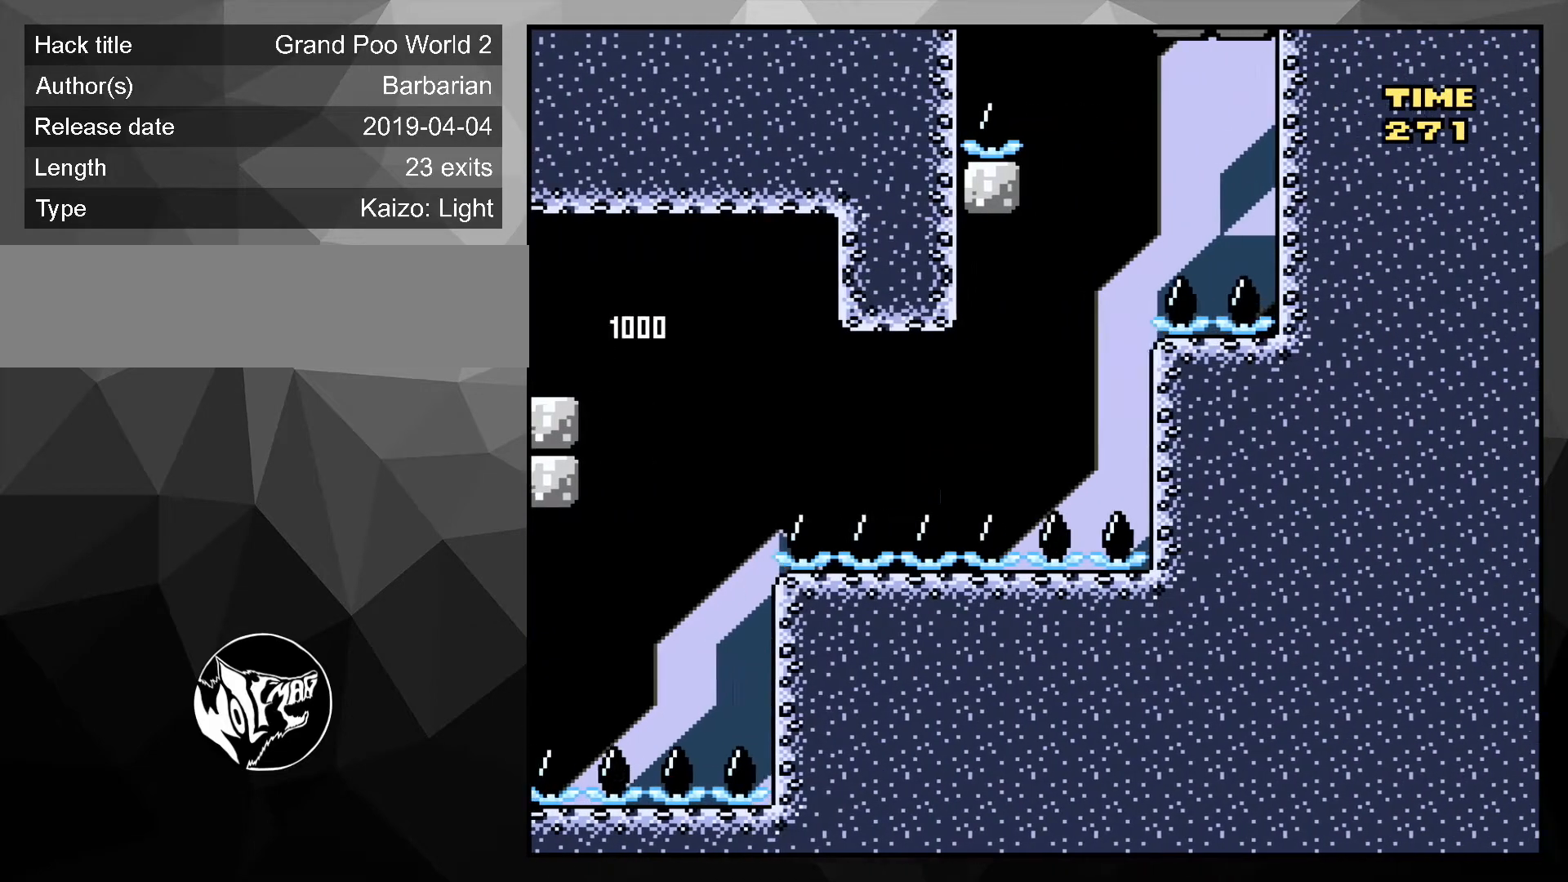
{"buttons": ["Y", "DPAD_LEFT"], "events": [[200, "B", "up"], [200, "DPAD_RIGHT", "up"], [200, "DPAD_UP", "down"], [267, "DPAD_LEFT", "down"], [267, "DPAD_UP", "up"]]}
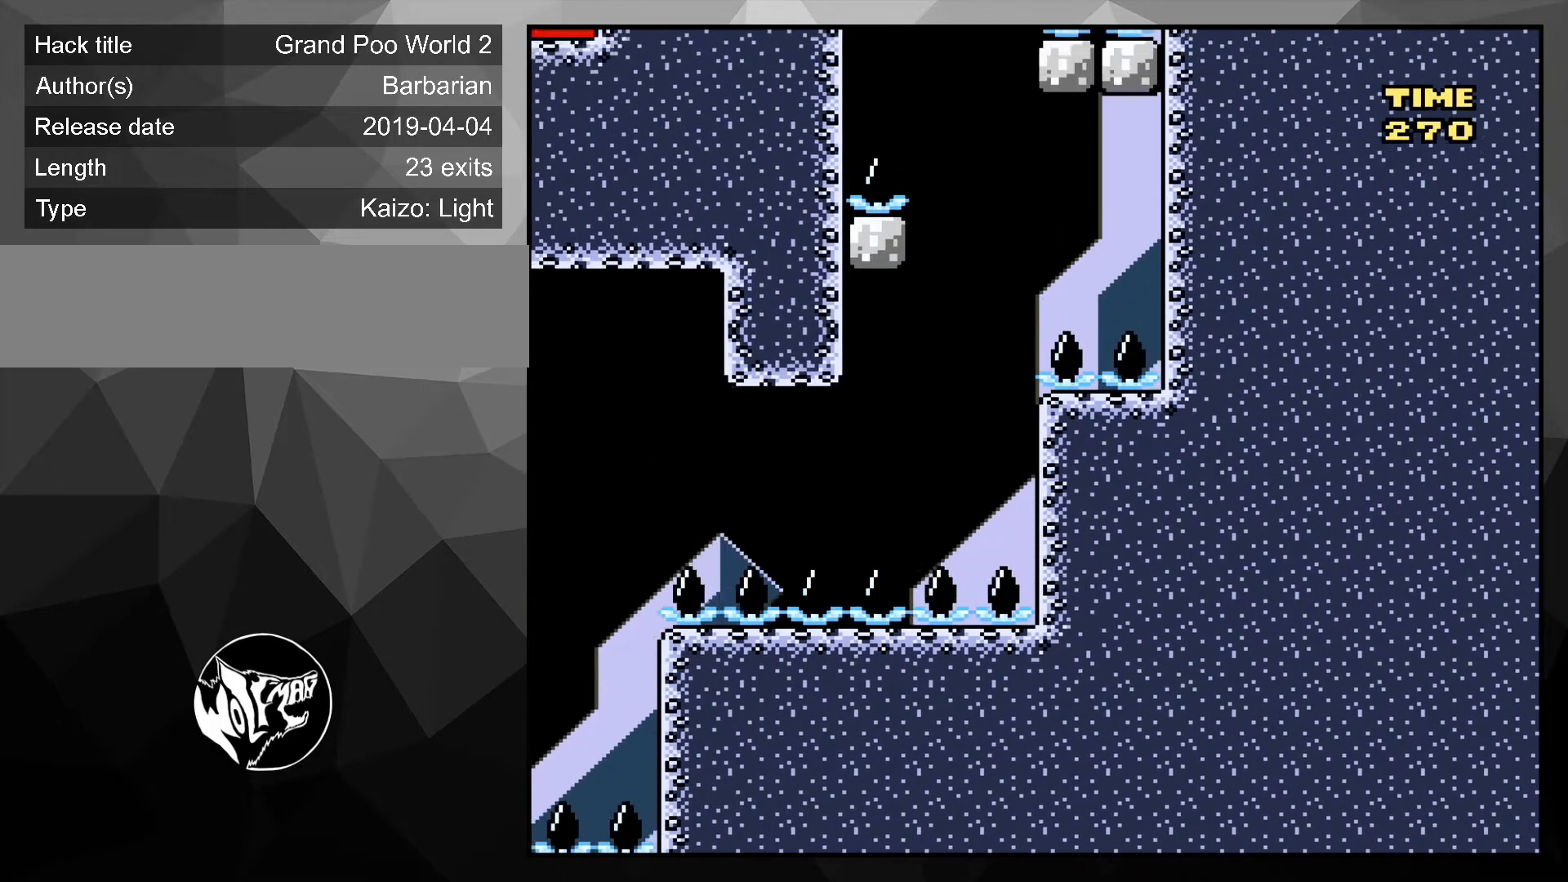
{"buttons": ["Y", "DPAD_RIGHT"], "events": [[33, "B", "down"], [133, "DPAD_LEFT", "up"], [233, "B", "up"], [367, "DPAD_RIGHT", "down"]]}
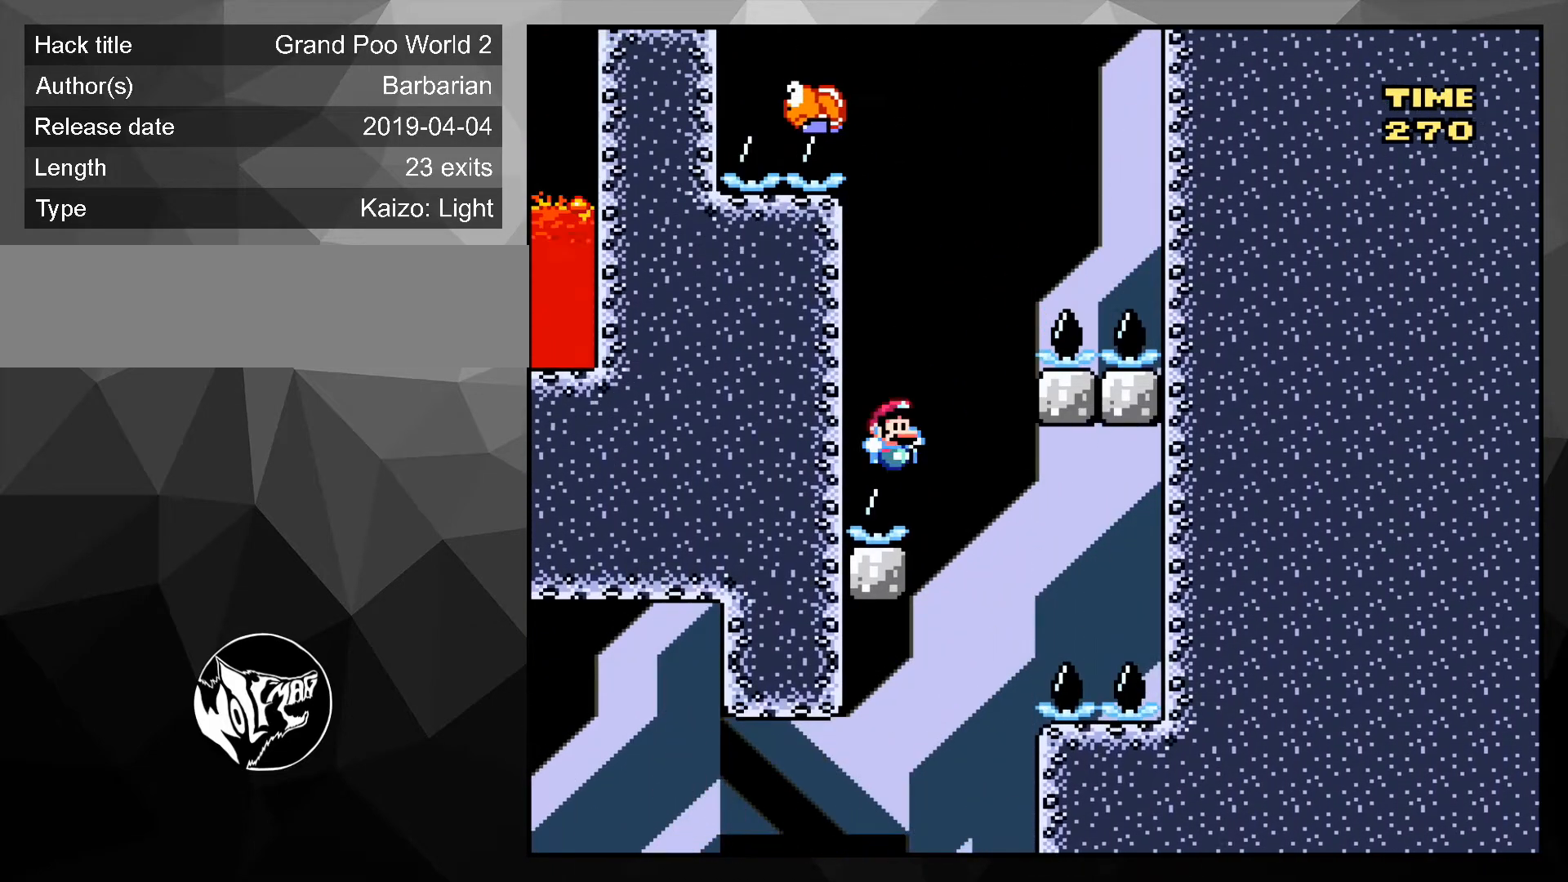
{"buttons": ["Y", "DPAD_LEFT"], "events": [[67, "B", "down"], [267, "B", "up"], [367, "DPAD_RIGHT", "up"], [367, "DPAD_UP", "down"], [400, "DPAD_LEFT", "down"], [400, "DPAD_UP", "up"], [467, "Y", "up"], [500, "Y", "down"]]}
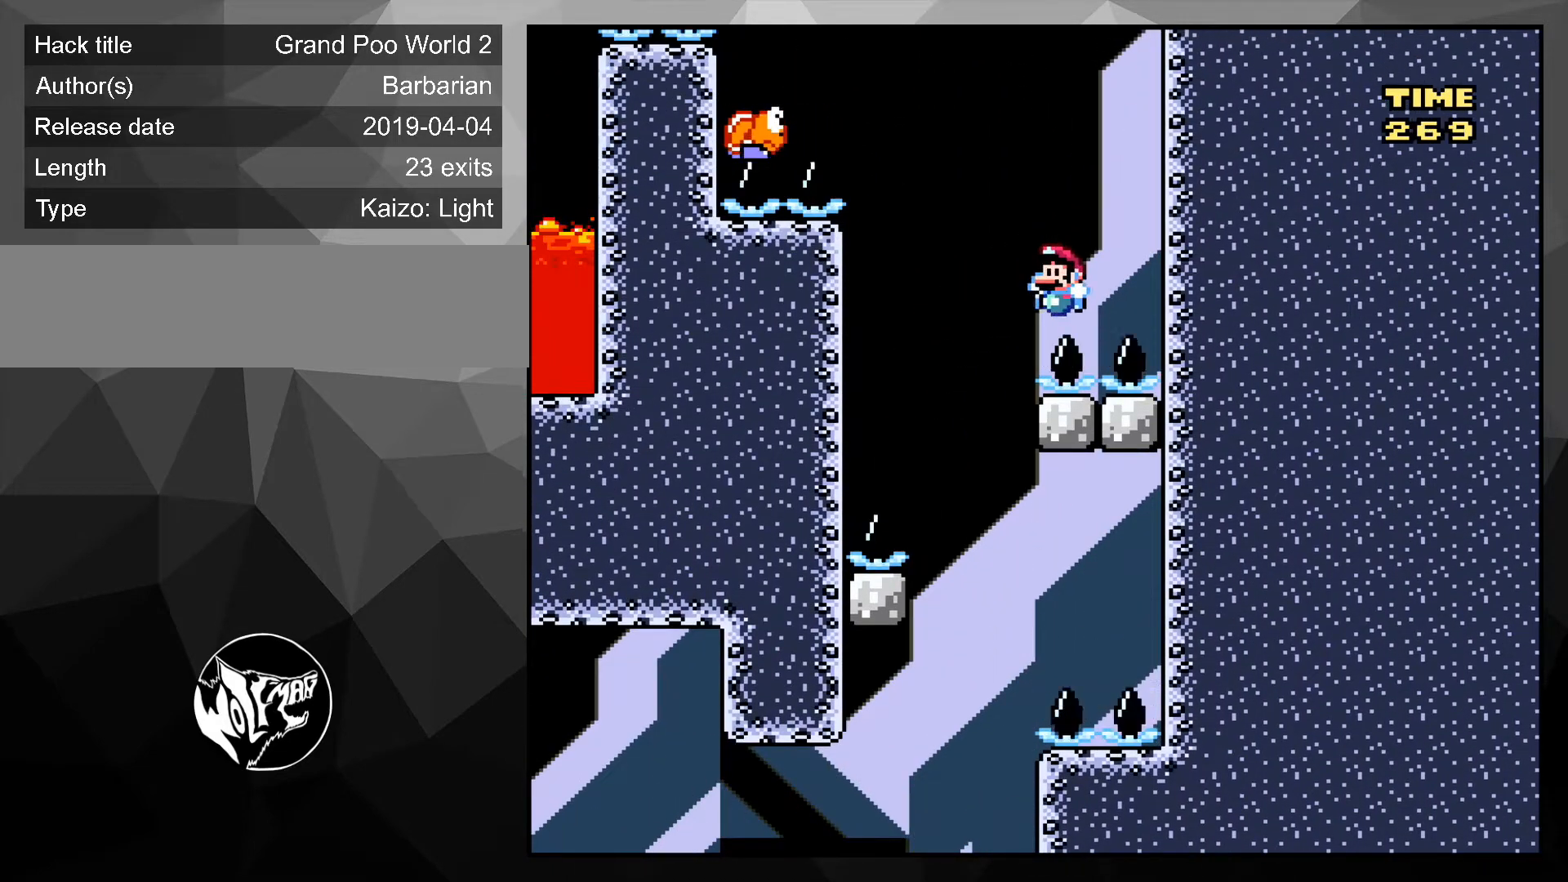
{"buttons": ["B", "Y"], "events": [[33, "B", "down"], [467, "DPAD_LEFT", "up"]]}
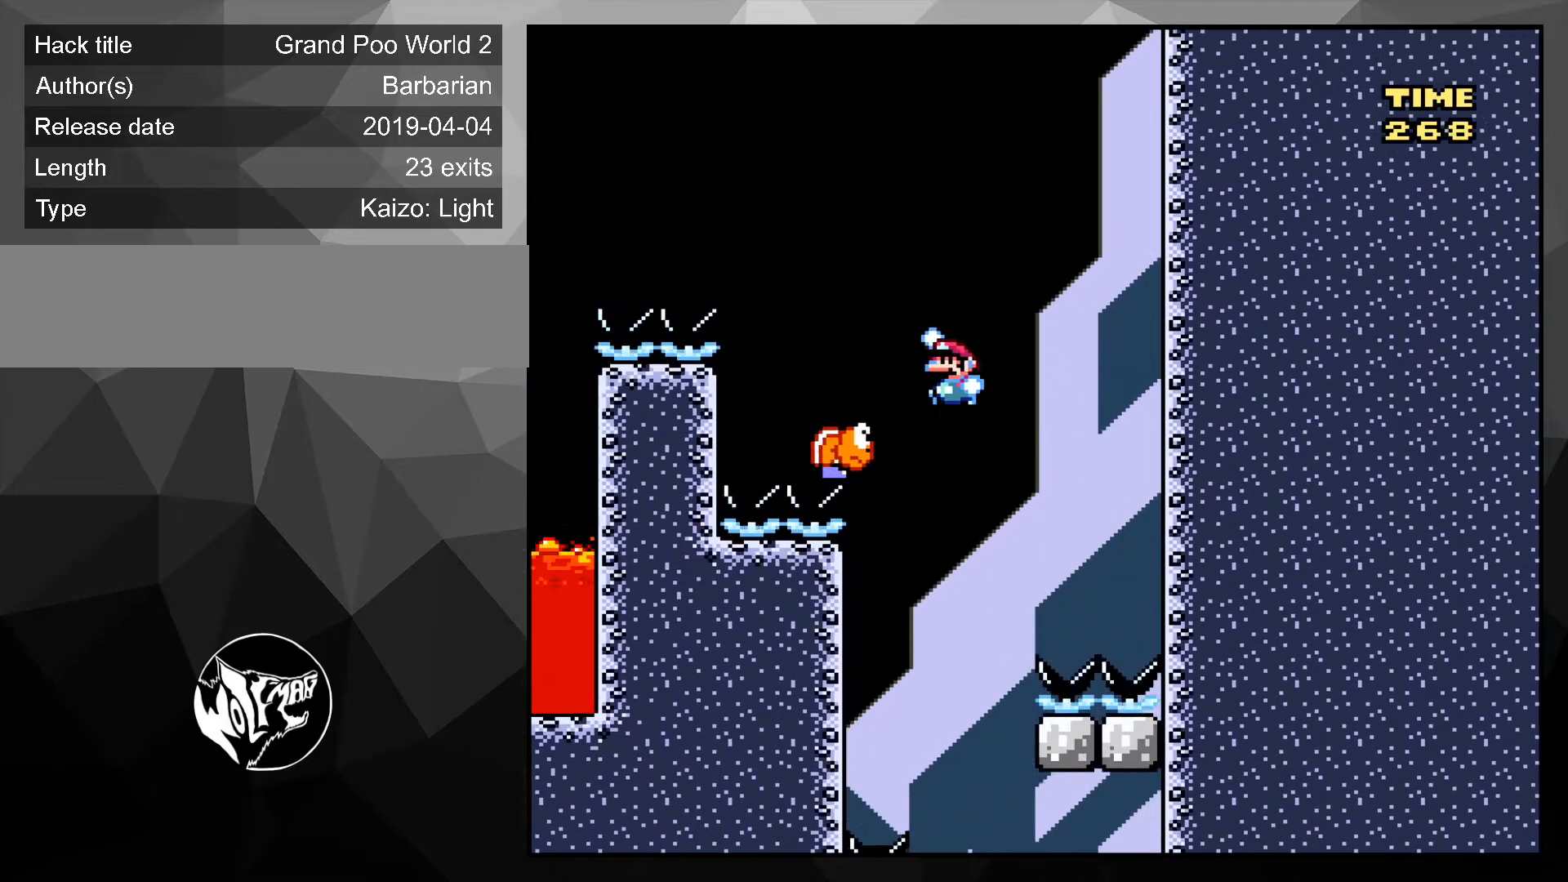
{"buttons": ["B", "Y", "DPAD_LEFT"], "events": [[233, "DPAD_LEFT", "down"]]}
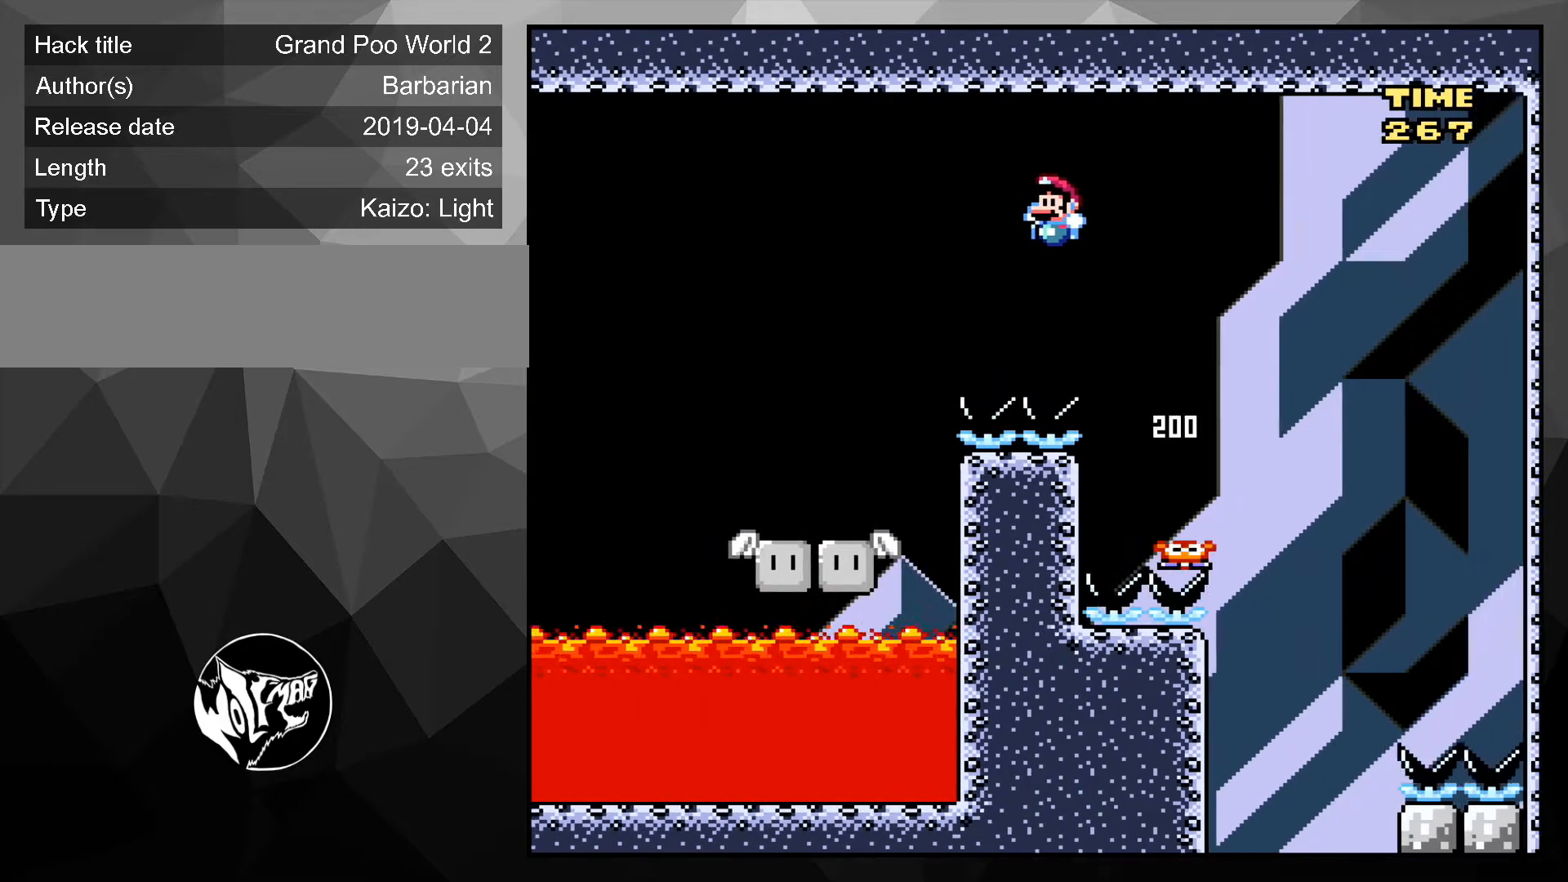
{"buttons": ["B", "Y", "DPAD_RIGHT"], "events": [[100, "DPAD_LEFT", "up"], [400, "DPAD_RIGHT", "down"]]}